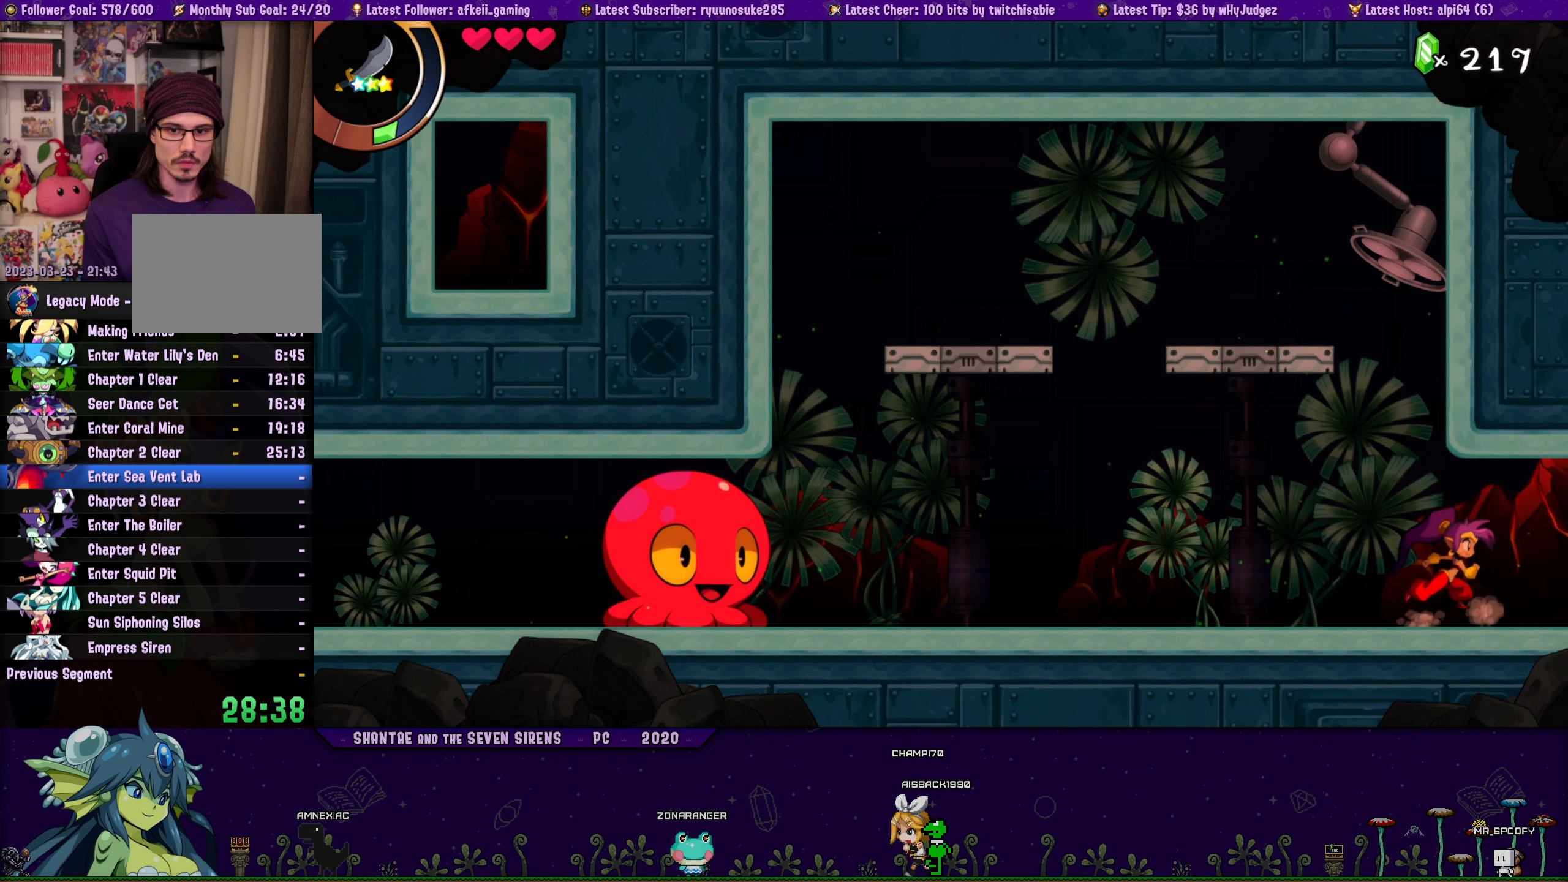
Gameplay with a controller (PlayStation layout); each line is a JSON object with the inputs held at the frame after it. "button_events" lists button changes between this image and that frame as [ms after this image, input, new state], when the widget could be followed in between (sticks are given only as held states). Not read: L1 L2 L3 R1 R2 R3 left_stick right_stick.
{"buttons": ["DPAD_LEFT"], "button_events": [[117, "DPAD_RIGHT", "up"], [134, "CROSS", "up"], [134, "DPAD_LEFT", "down"], [150, "DPAD_UP", "up"], [250, "DPAD_UP", "down"], [267, "DPAD_LEFT", "up"], [284, "DPAD_RIGHT", "down"], [317, "CROSS", "down"], [450, "CROSS", "up"], [450, "DPAD_LEFT", "down"], [450, "DPAD_RIGHT", "up"], [500, "DPAD_UP", "up"]]}
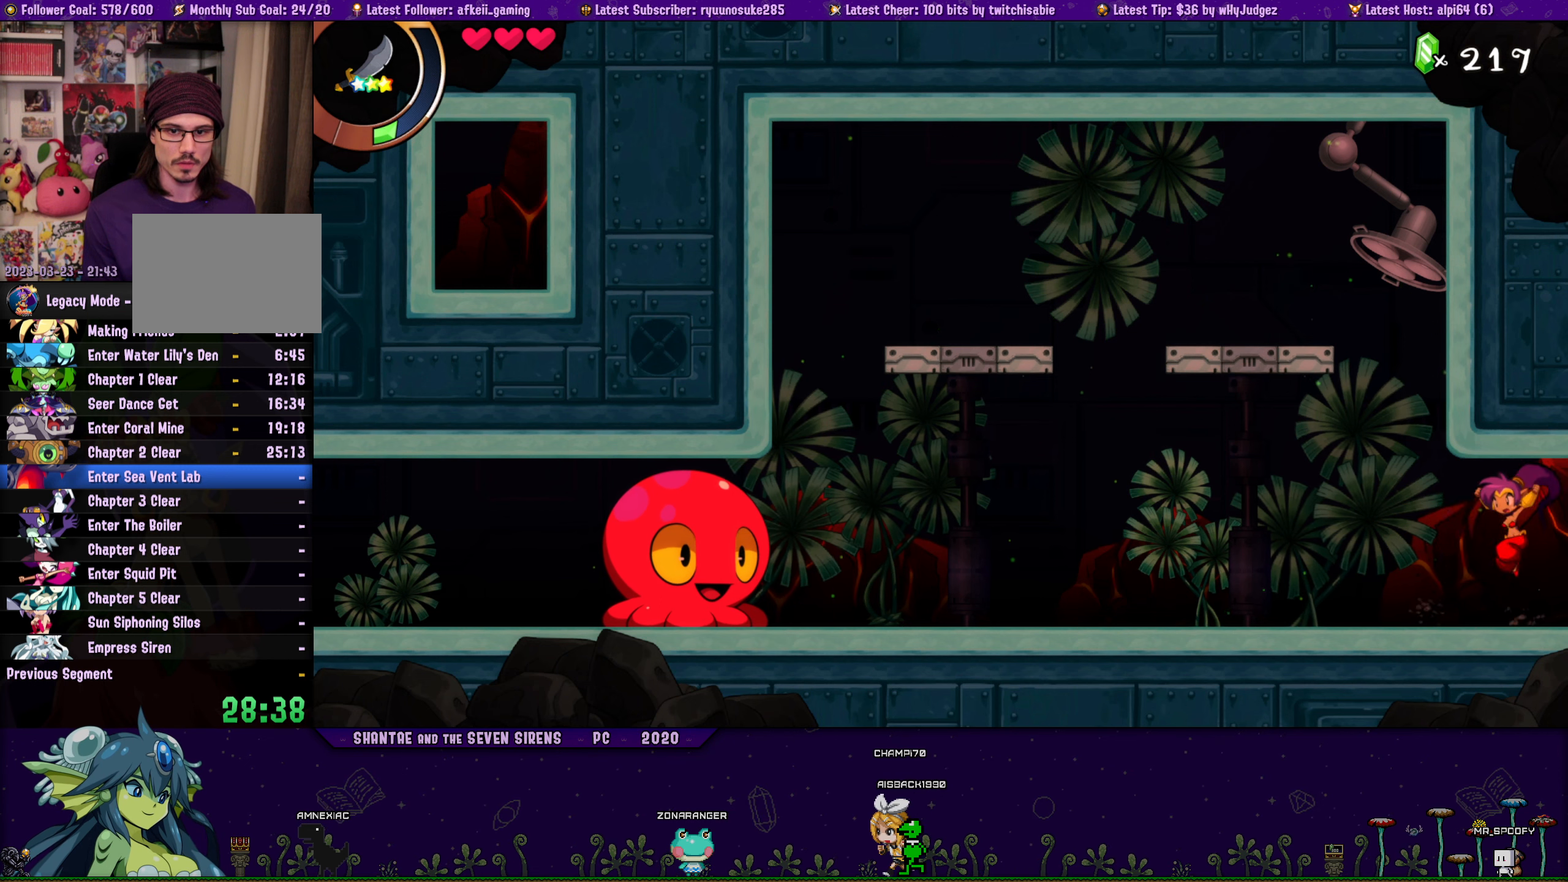
{"buttons": ["DPAD_UP", "DPAD_RIGHT"], "button_events": [[84, "DPAD_UP", "down"], [117, "DPAD_LEFT", "up"], [150, "DPAD_RIGHT", "down"], [167, "CROSS", "down"], [284, "DPAD_RIGHT", "up"], [300, "DPAD_LEFT", "down"], [317, "CROSS", "up"], [350, "DPAD_UP", "up"], [434, "DPAD_UP", "down"], [450, "DPAD_LEFT", "up"], [467, "DPAD_RIGHT", "down"]]}
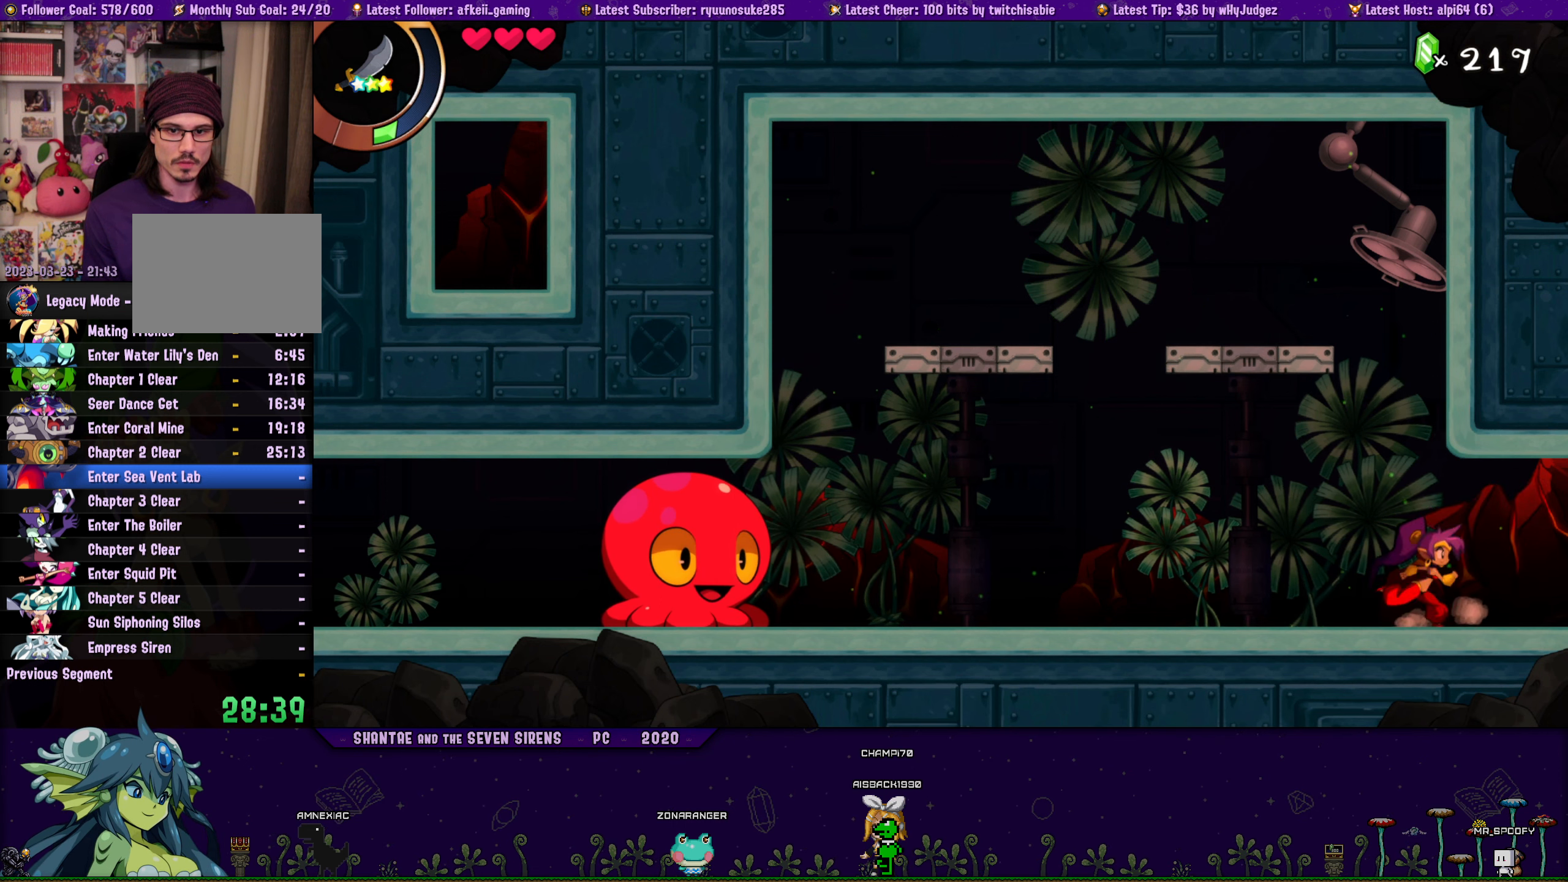
{"buttons": ["CROSS", "DPAD_UP"], "button_events": [[17, "CROSS", "down"], [167, "CROSS", "up"], [167, "DPAD_RIGHT", "up"], [184, "DPAD_LEFT", "down"], [217, "DPAD_UP", "up"], [300, "DPAD_UP", "down"], [334, "DPAD_LEFT", "up"], [350, "DPAD_RIGHT", "down"], [384, "CROSS", "down"], [484, "DPAD_RIGHT", "up"]]}
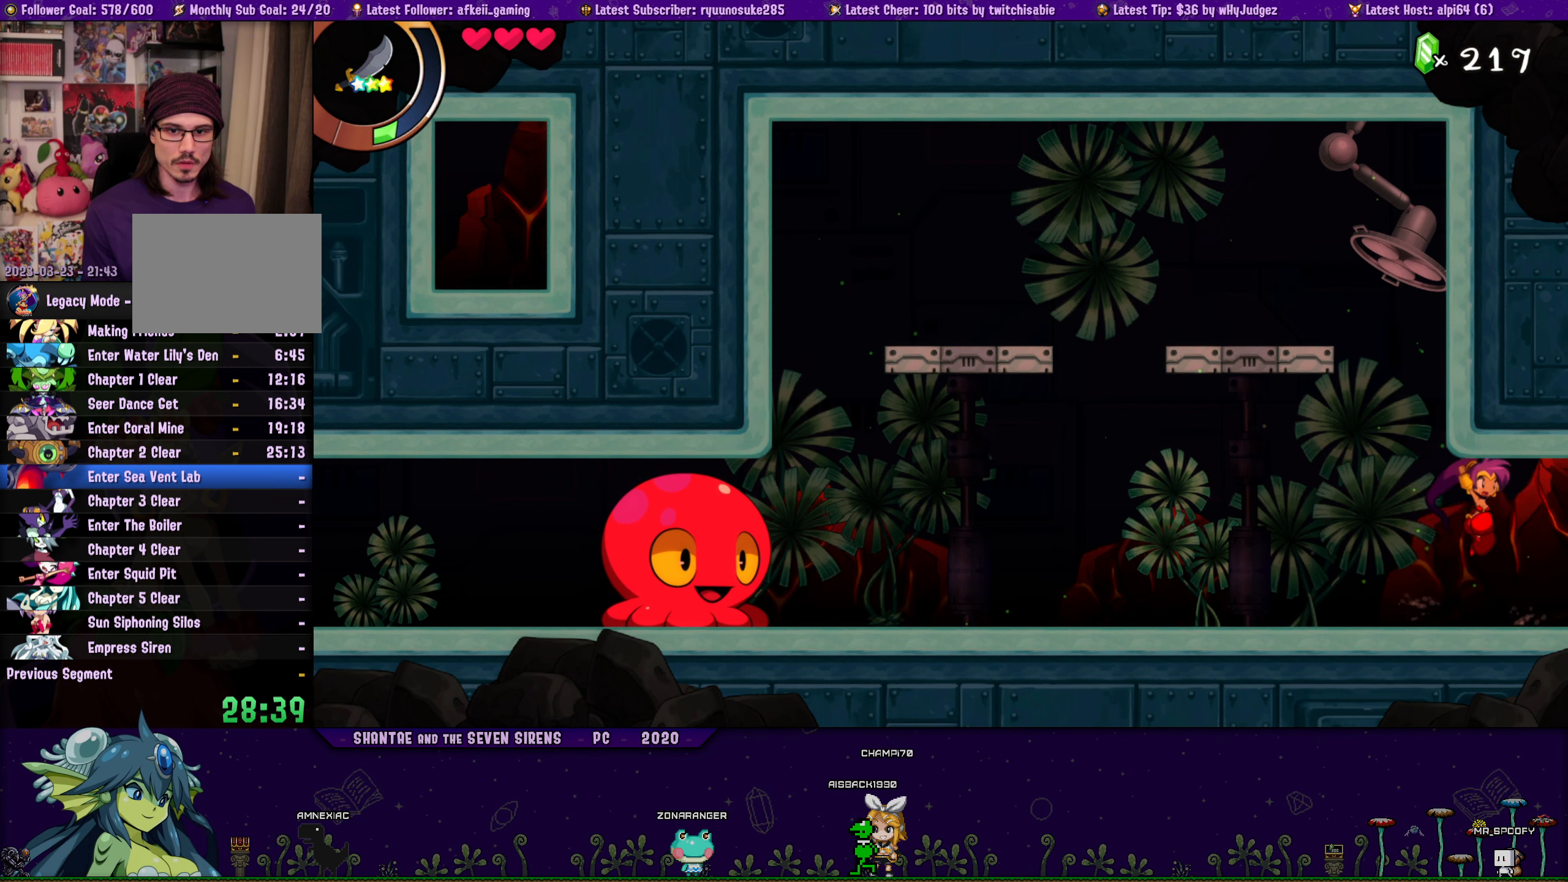
{"buttons": ["DPAD_LEFT"], "button_events": [[17, "DPAD_LEFT", "down"], [34, "CROSS", "up"], [67, "DPAD_UP", "up"], [150, "DPAD_UP", "down"], [184, "DPAD_LEFT", "up"], [200, "DPAD_RIGHT", "down"], [250, "CROSS", "down"], [384, "CROSS", "up"], [384, "DPAD_RIGHT", "up"], [417, "DPAD_LEFT", "down"], [450, "DPAD_UP", "up"]]}
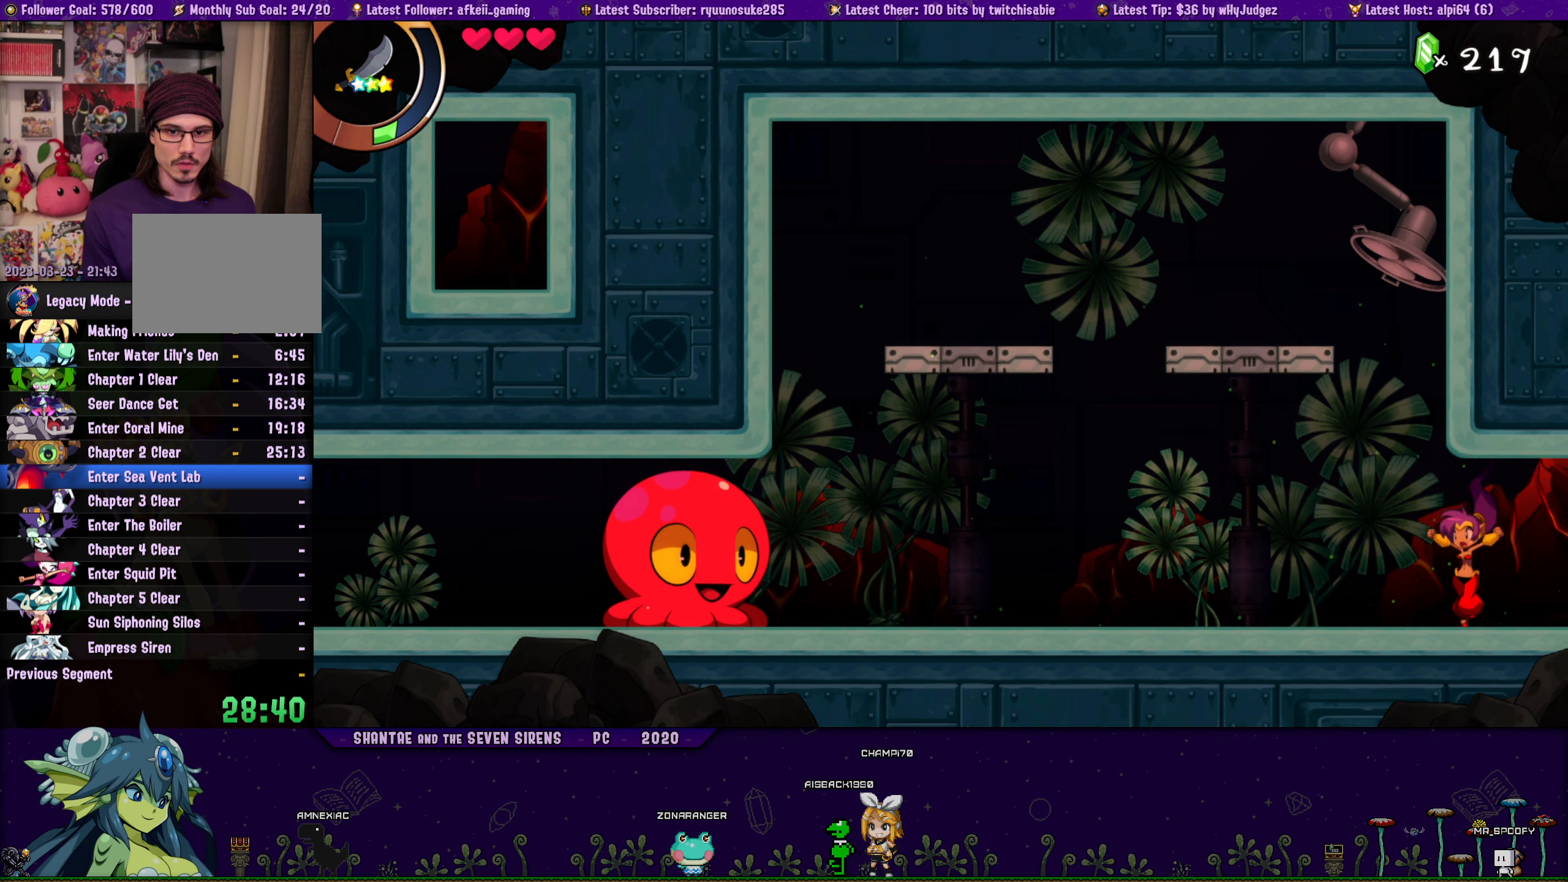
{"buttons": ["CROSS", "DPAD_UP", "DPAD_RIGHT"], "button_events": [[34, "DPAD_UP", "down"], [50, "DPAD_LEFT", "up"], [84, "CROSS", "down"], [84, "DPAD_RIGHT", "down"], [234, "CROSS", "up"], [234, "DPAD_RIGHT", "up"], [250, "DPAD_LEFT", "down"], [300, "DPAD_UP", "up"], [384, "DPAD_UP", "down"], [400, "DPAD_LEFT", "up"], [417, "DPAD_RIGHT", "down"], [450, "CROSS", "down"]]}
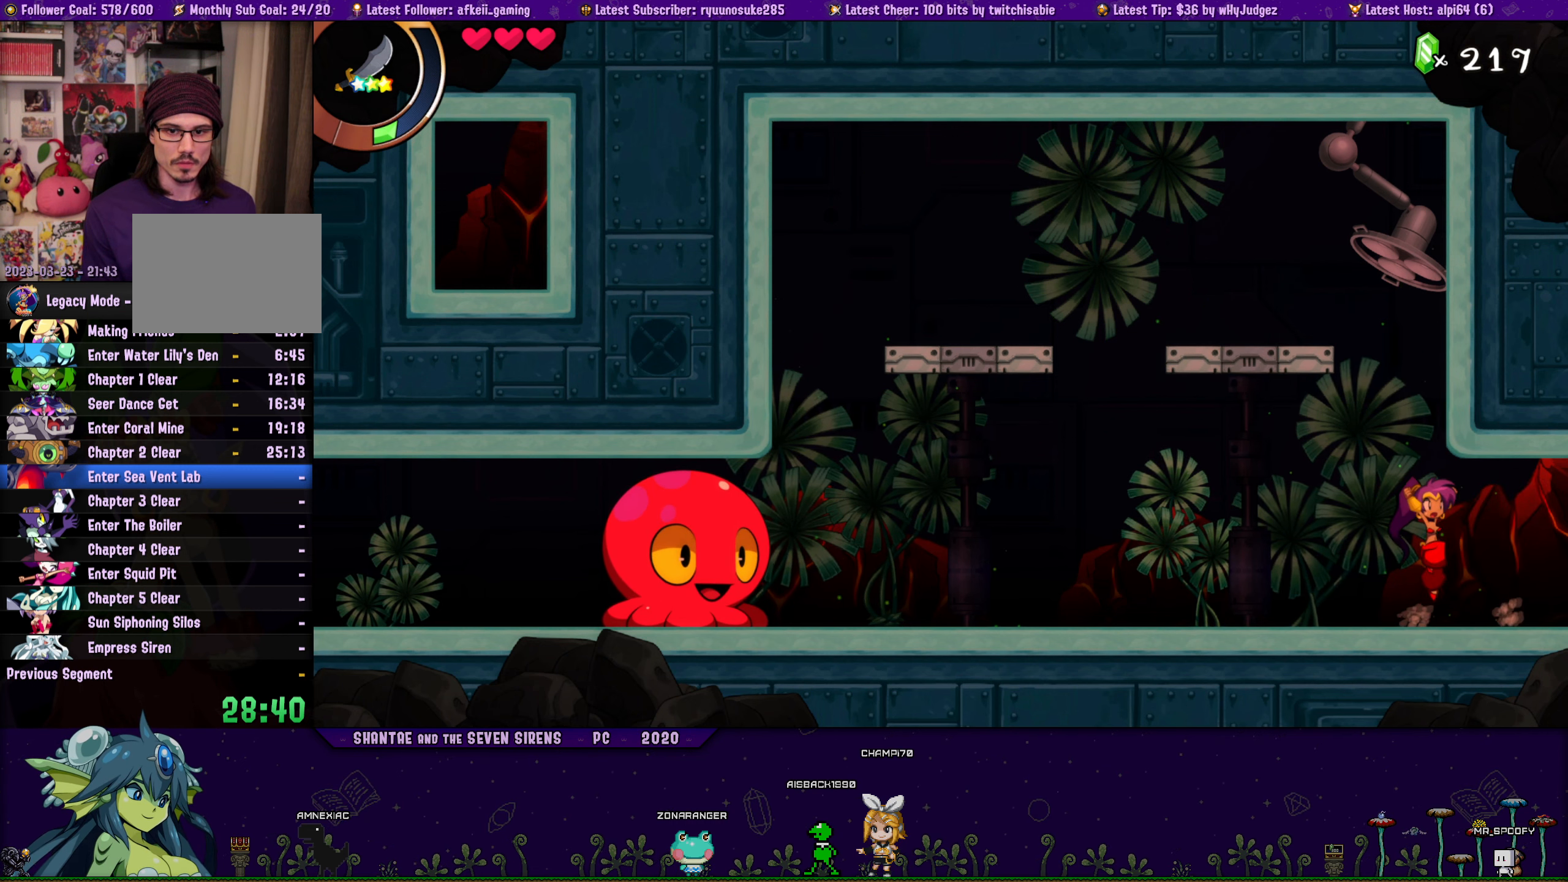
{"buttons": ["DPAD_UP", "DPAD_LEFT"], "button_events": [[100, "CROSS", "up"], [100, "DPAD_RIGHT", "up"], [117, "DPAD_LEFT", "down"], [150, "DPAD_UP", "up"], [234, "DPAD_UP", "down"], [267, "DPAD_LEFT", "up"], [267, "DPAD_RIGHT", "down"], [317, "CROSS", "down"], [450, "DPAD_RIGHT", "up"], [467, "CROSS", "up"], [484, "DPAD_LEFT", "down"]]}
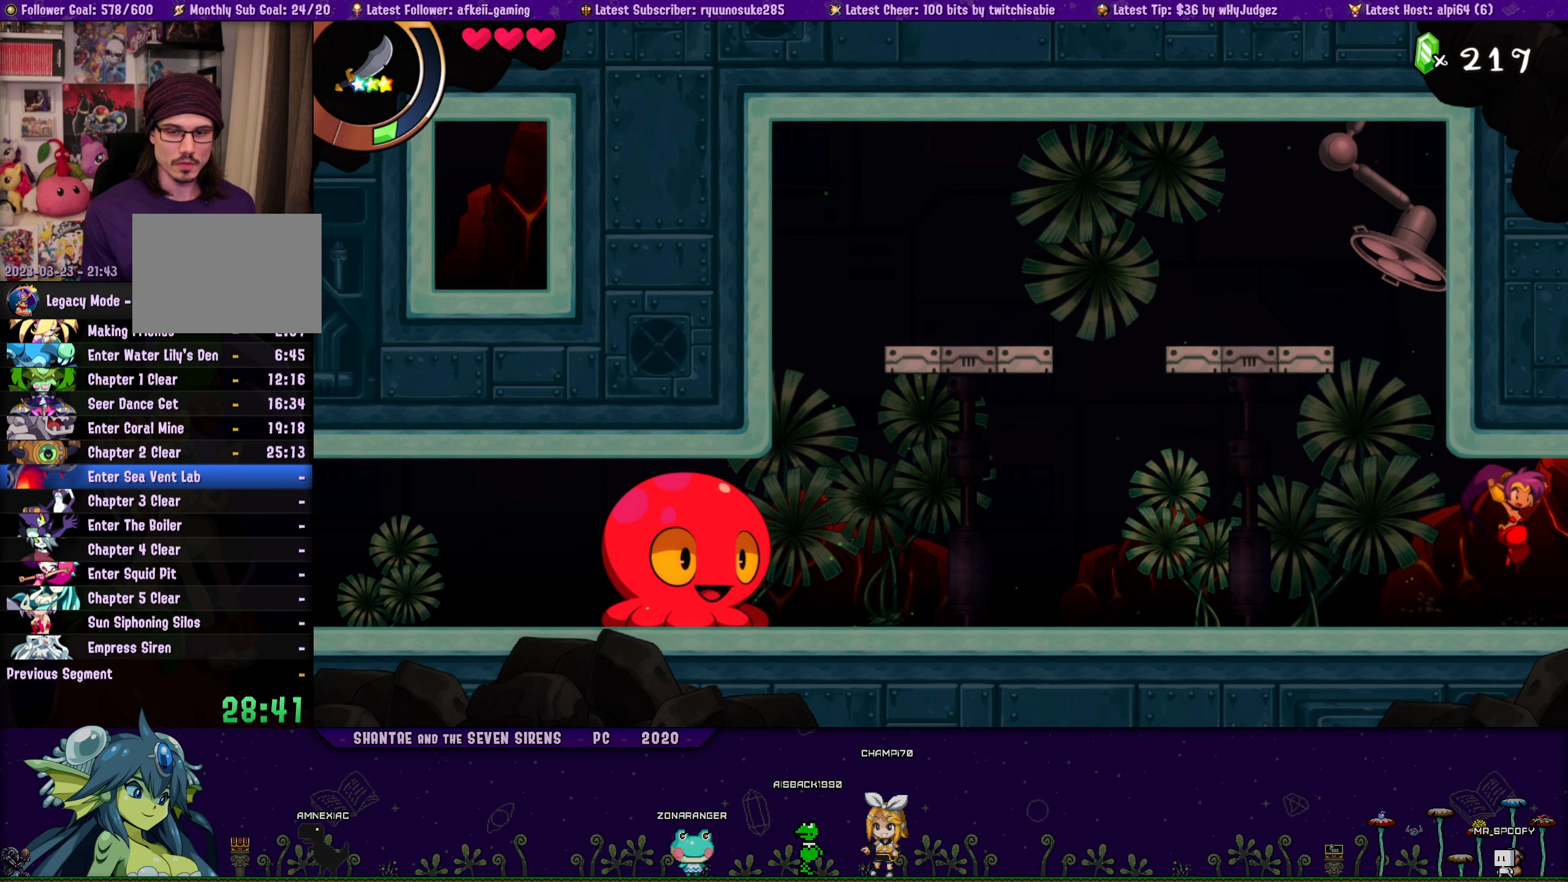
{"buttons": ["DPAD_UP"], "button_events": [[17, "DPAD_UP", "up"], [100, "DPAD_UP", "down"], [134, "DPAD_LEFT", "up"], [150, "DPAD_RIGHT", "down"], [167, "CROSS", "down"], [317, "CROSS", "up"], [317, "DPAD_RIGHT", "up"], [334, "DPAD_LEFT", "down"], [367, "DPAD_UP", "up"], [467, "DPAD_UP", "down"], [484, "DPAD_LEFT", "up"]]}
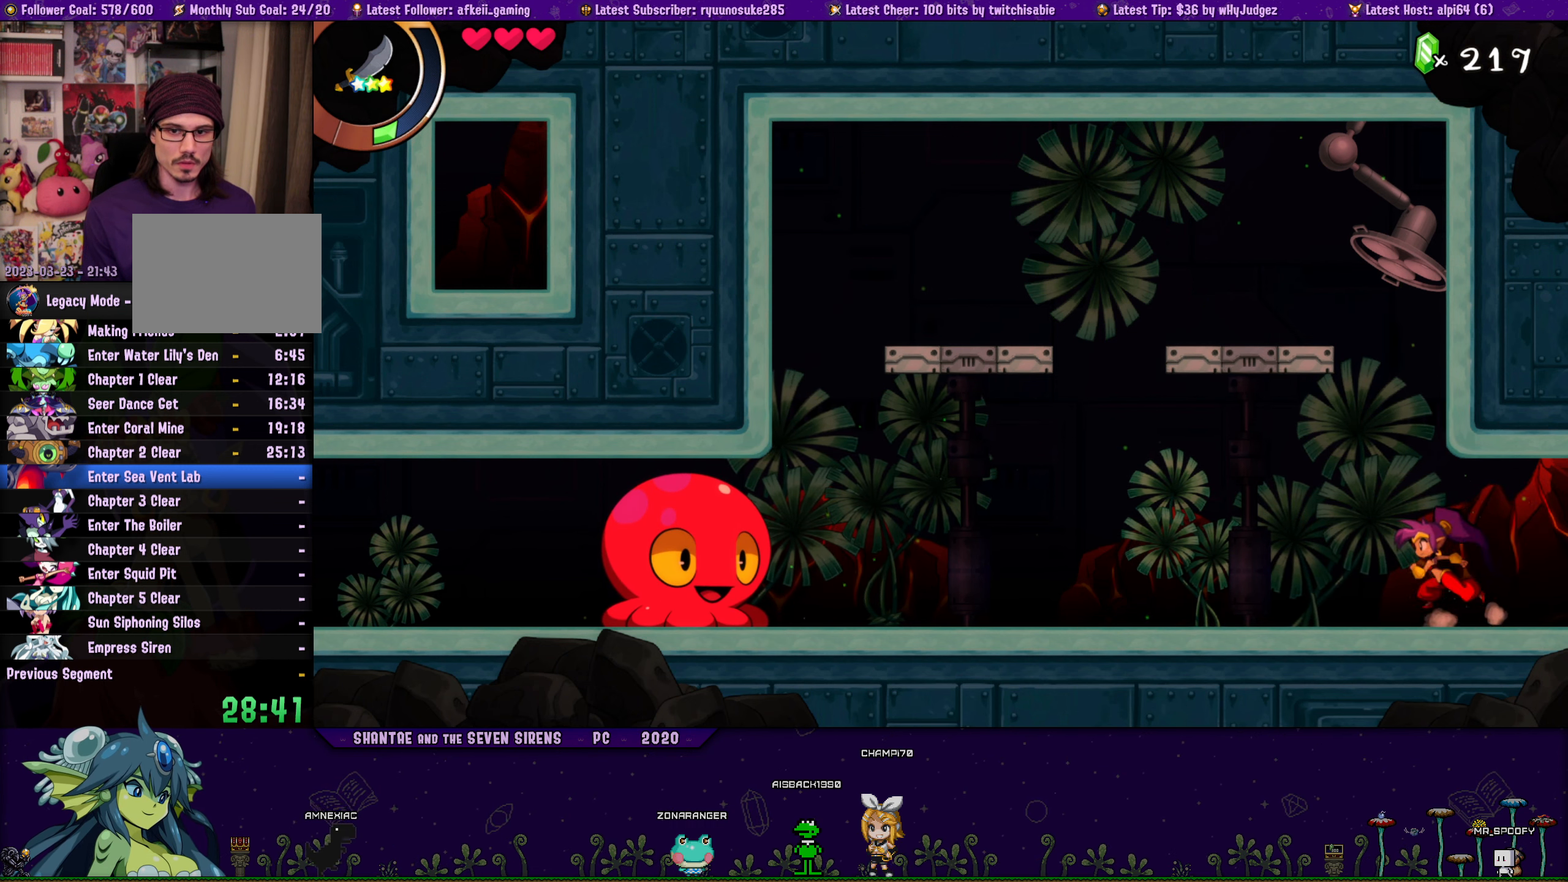
{"buttons": ["CROSS", "DPAD_UP"], "button_events": [[17, "DPAD_RIGHT", "down"], [34, "CROSS", "down"], [167, "DPAD_RIGHT", "up"], [184, "CROSS", "up"], [200, "DPAD_LEFT", "down"], [250, "DPAD_UP", "up"], [317, "DPAD_UP", "down"], [350, "DPAD_LEFT", "up"], [367, "DPAD_RIGHT", "down"], [400, "CROSS", "down"], [500, "DPAD_RIGHT", "up"]]}
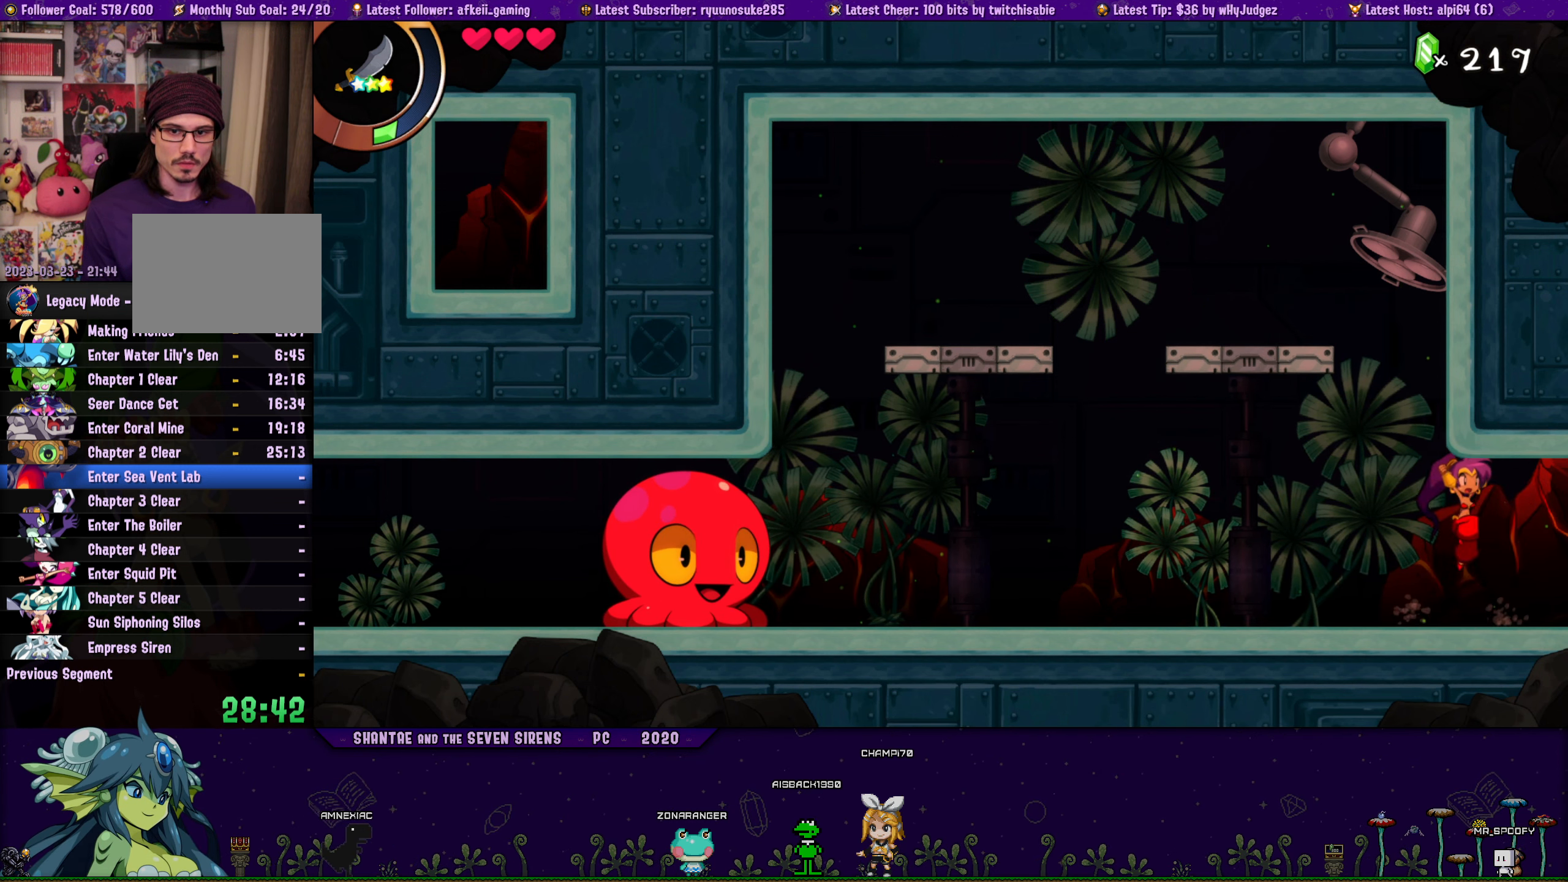
{"buttons": ["DPAD_LEFT"], "button_events": [[34, "CROSS", "up"], [34, "DPAD_LEFT", "down"], [67, "DPAD_UP", "up"], [150, "DPAD_UP", "down"], [184, "DPAD_LEFT", "up"], [217, "DPAD_RIGHT", "down"], [250, "CROSS", "down"], [367, "DPAD_RIGHT", "up"], [400, "CROSS", "up"], [400, "DPAD_LEFT", "down"], [434, "DPAD_UP", "up"]]}
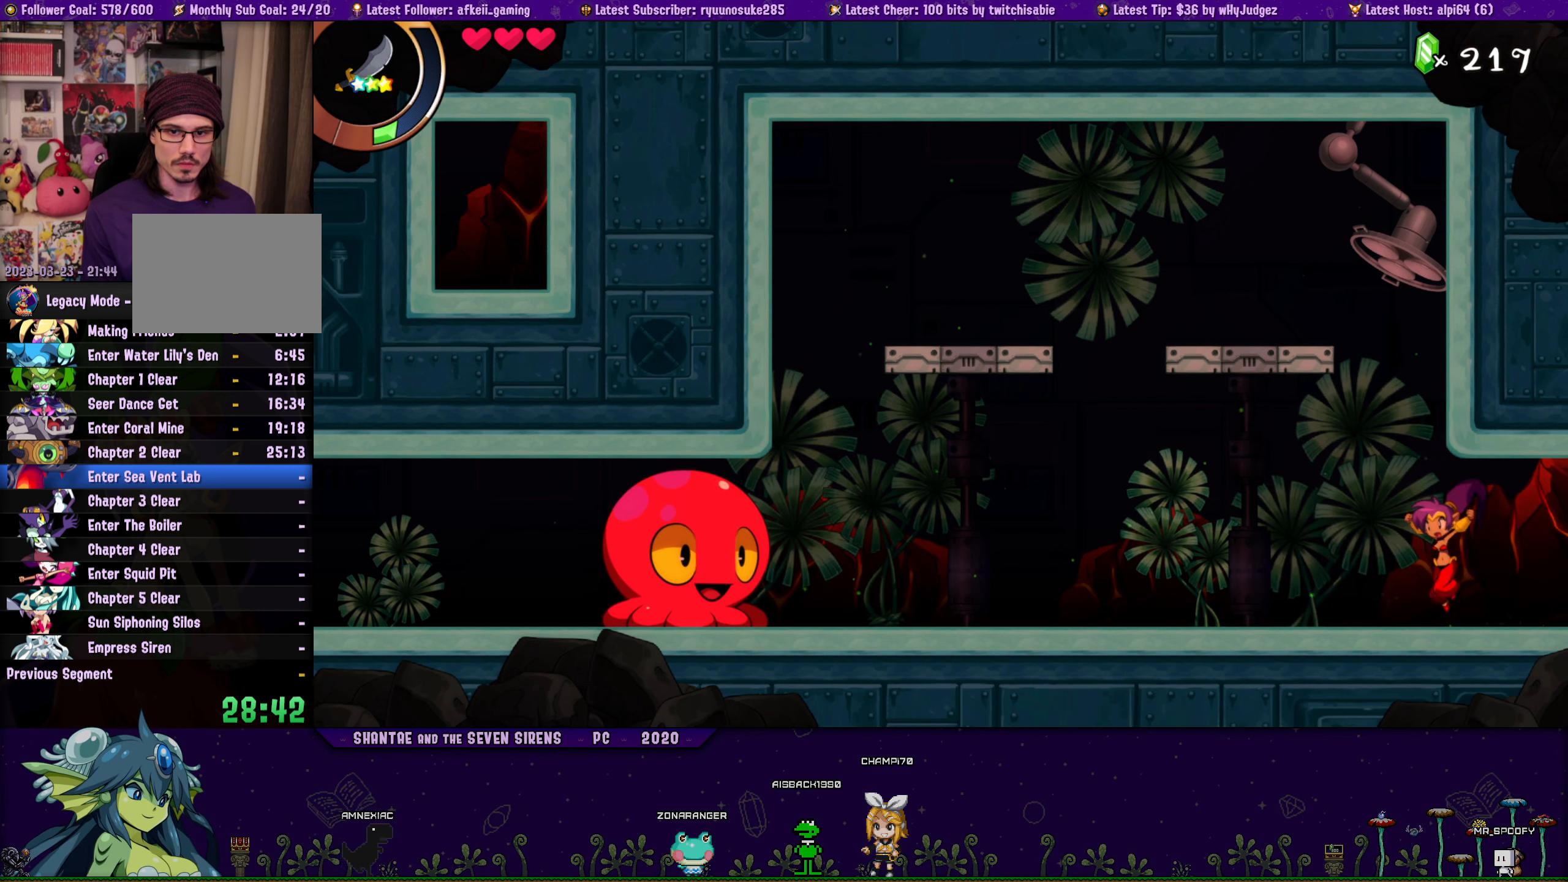
{"buttons": ["CROSS", "DPAD_UP", "DPAD_RIGHT"], "button_events": [[17, "DPAD_UP", "down"], [33, "DPAD_LEFT", "up"], [66, "DPAD_RIGHT", "down"], [116, "CROSS", "down"], [250, "CROSS", "up"], [250, "DPAD_RIGHT", "up"], [266, "DPAD_LEFT", "down"], [300, "DPAD_UP", "up"], [383, "DPAD_UP", "down"], [400, "DPAD_LEFT", "up"], [416, "DPAD_RIGHT", "down"], [483, "CROSS", "down"]]}
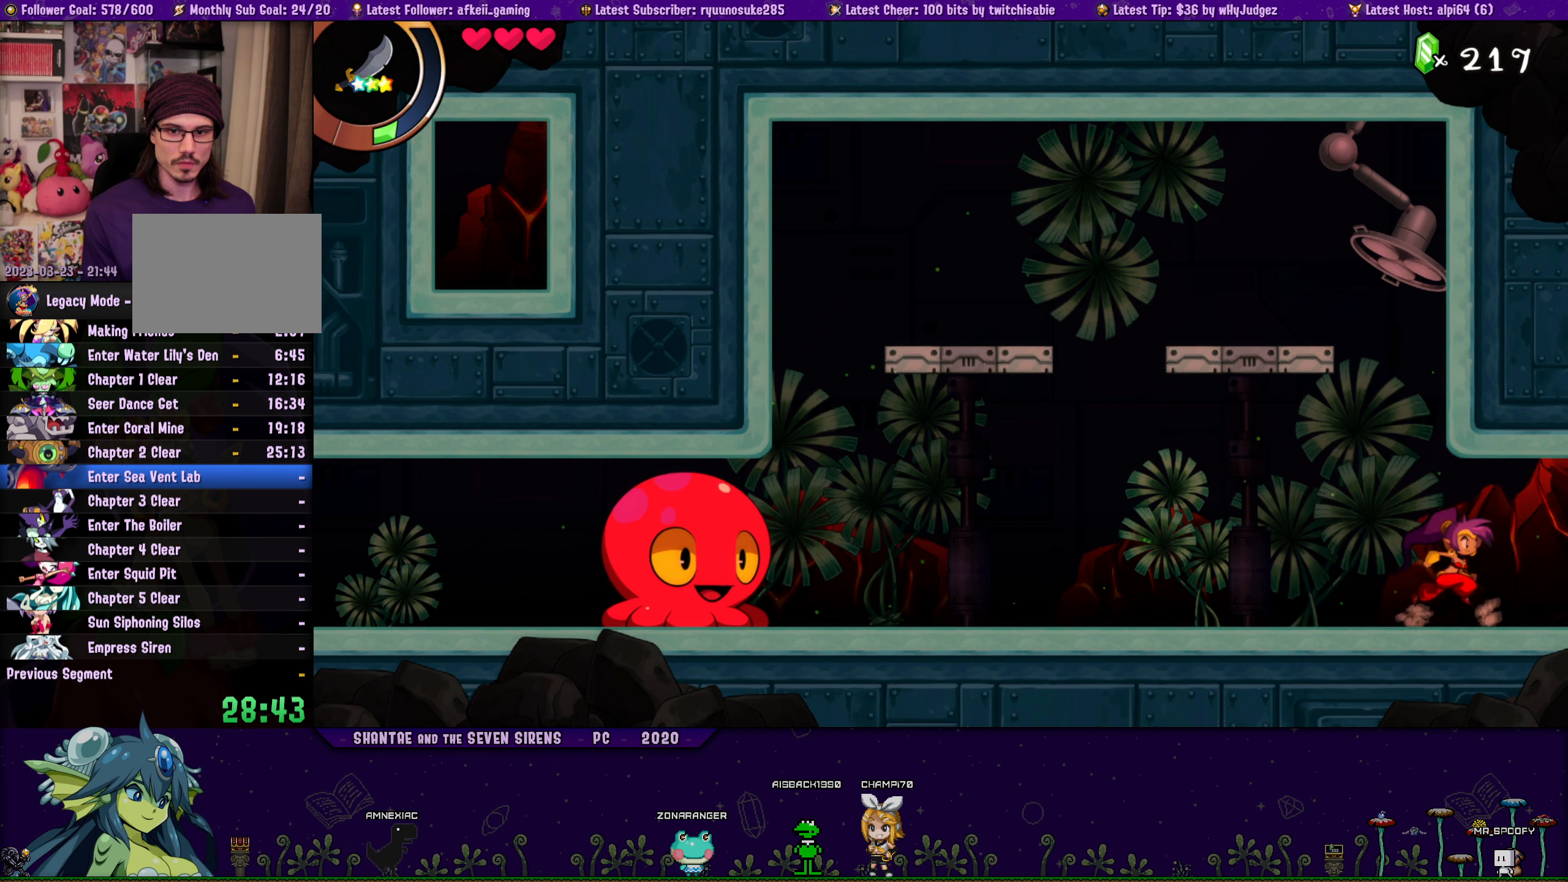
{"buttons": ["DPAD_UP", "DPAD_LEFT"], "button_events": [[100, "DPAD_RIGHT", "up"], [116, "CROSS", "up"], [133, "DPAD_LEFT", "down"], [166, "DPAD_UP", "up"], [250, "DPAD_UP", "down"], [283, "DPAD_LEFT", "up"], [300, "DPAD_RIGHT", "down"], [333, "CROSS", "down"], [466, "CROSS", "up"], [466, "DPAD_RIGHT", "up"], [483, "DPAD_LEFT", "down"]]}
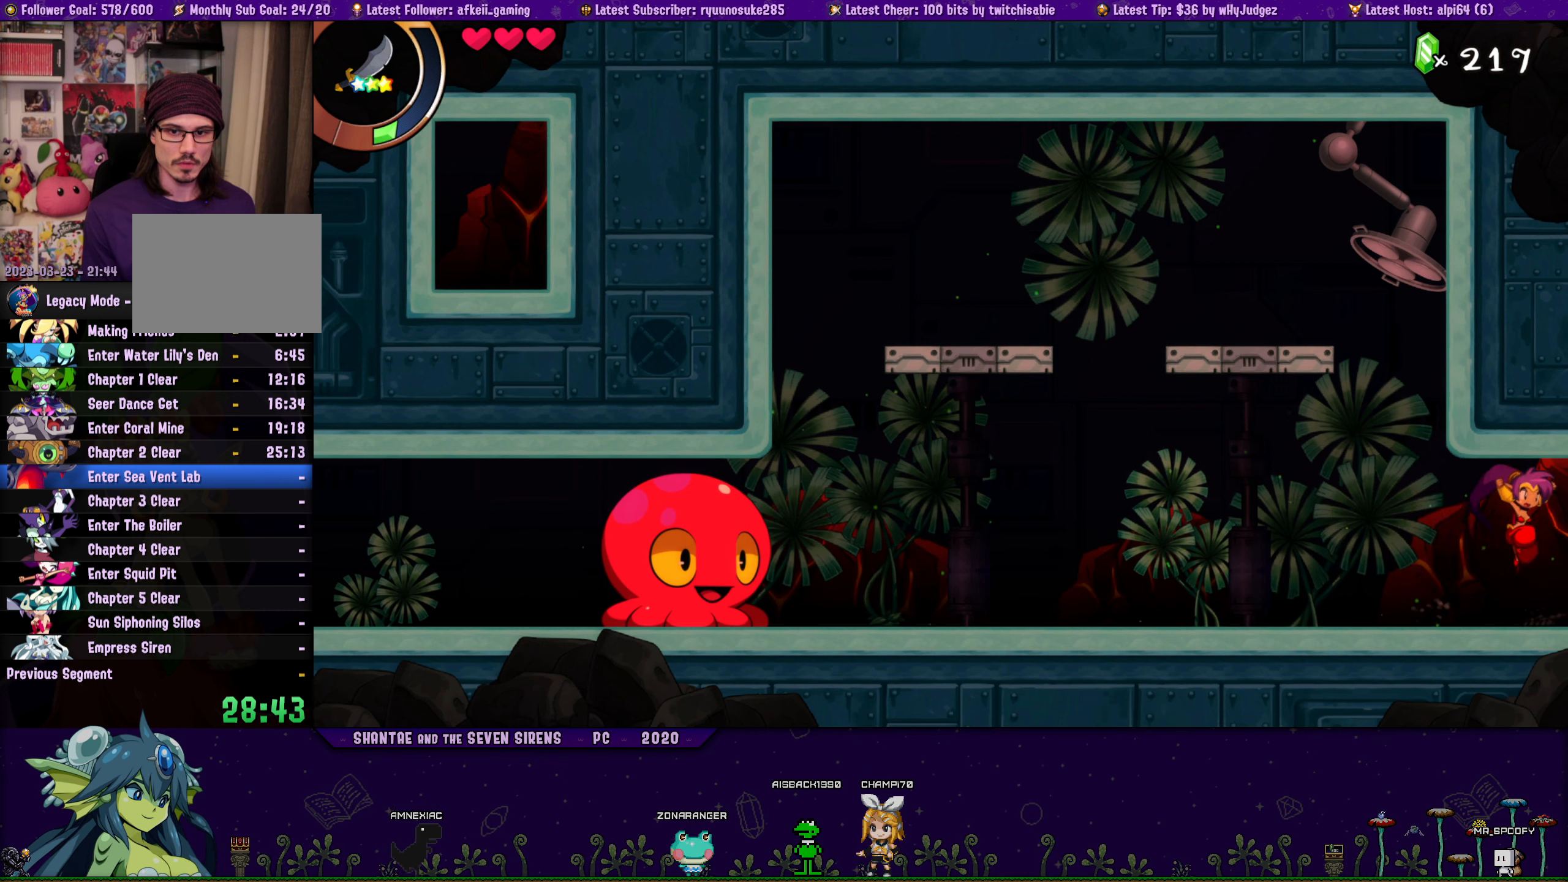
{"buttons": ["DPAD_UP", "DPAD_RIGHT"], "button_events": [[16, "DPAD_UP", "up"], [100, "DPAD_UP", "down"], [116, "DPAD_LEFT", "up"], [133, "DPAD_RIGHT", "down"], [183, "CROSS", "down"], [283, "DPAD_RIGHT", "up"], [300, "DPAD_LEFT", "down"], [316, "CROSS", "up"], [333, "DPAD_UP", "up"], [433, "DPAD_UP", "down"], [466, "DPAD_LEFT", "up"], [483, "DPAD_RIGHT", "down"]]}
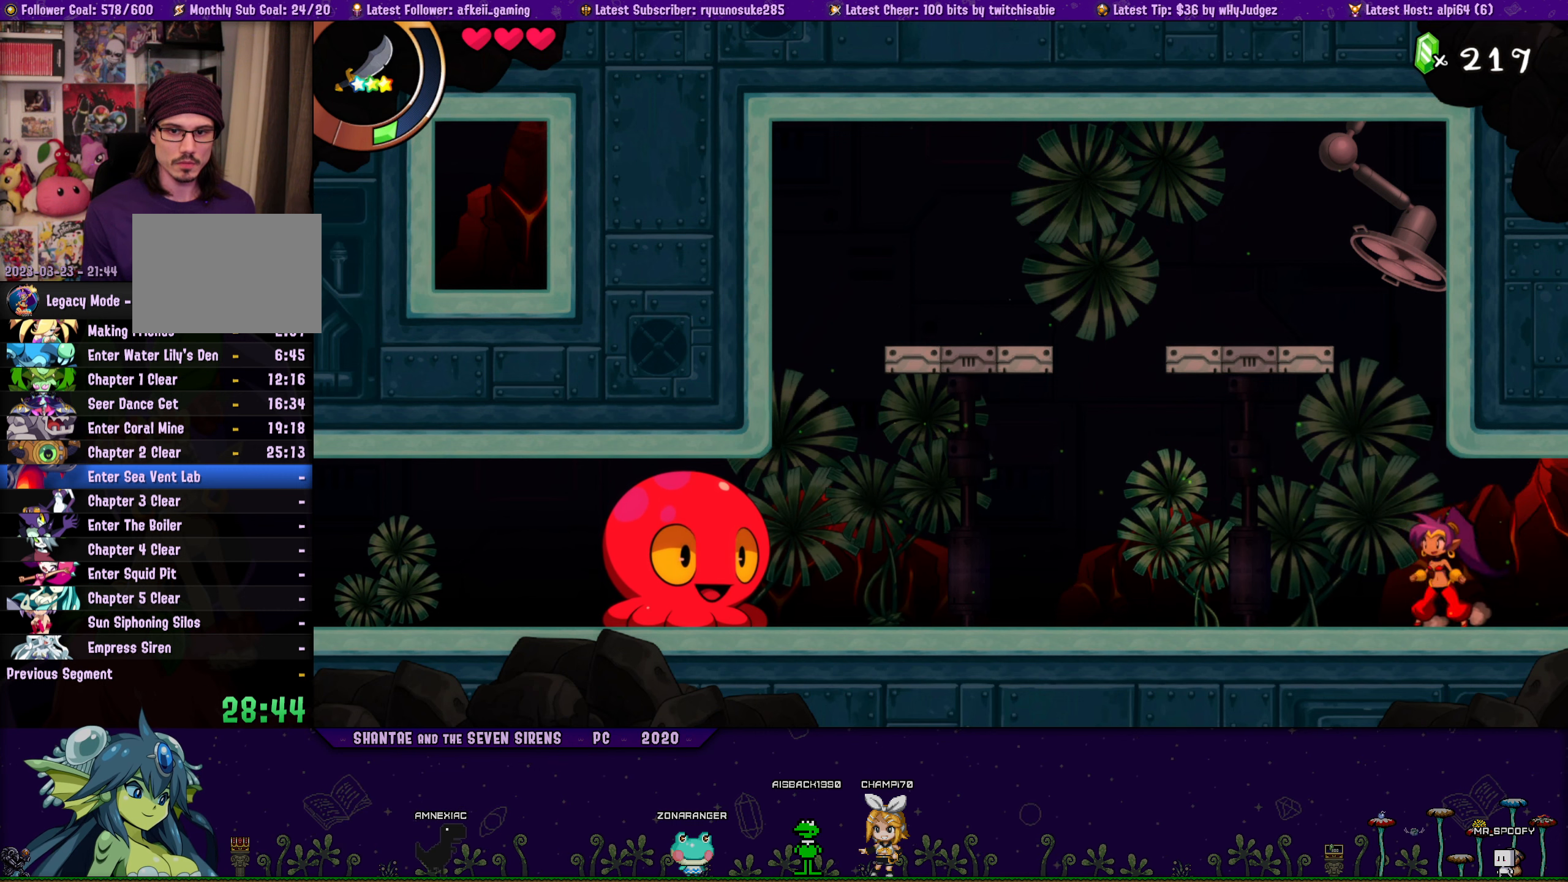
{"buttons": ["DPAD_UP", "DPAD_LEFT"], "button_events": [[16, "CROSS", "down"], [133, "DPAD_RIGHT", "up"], [150, "CROSS", "up"], [166, "DPAD_LEFT", "down"], [200, "DPAD_UP", "up"], [283, "DPAD_UP", "down"], [316, "DPAD_LEFT", "up"], [333, "DPAD_RIGHT", "down"], [366, "CROSS", "down"], [483, "DPAD_RIGHT", "up"], [500, "CROSS", "up"], [500, "DPAD_LEFT", "down"]]}
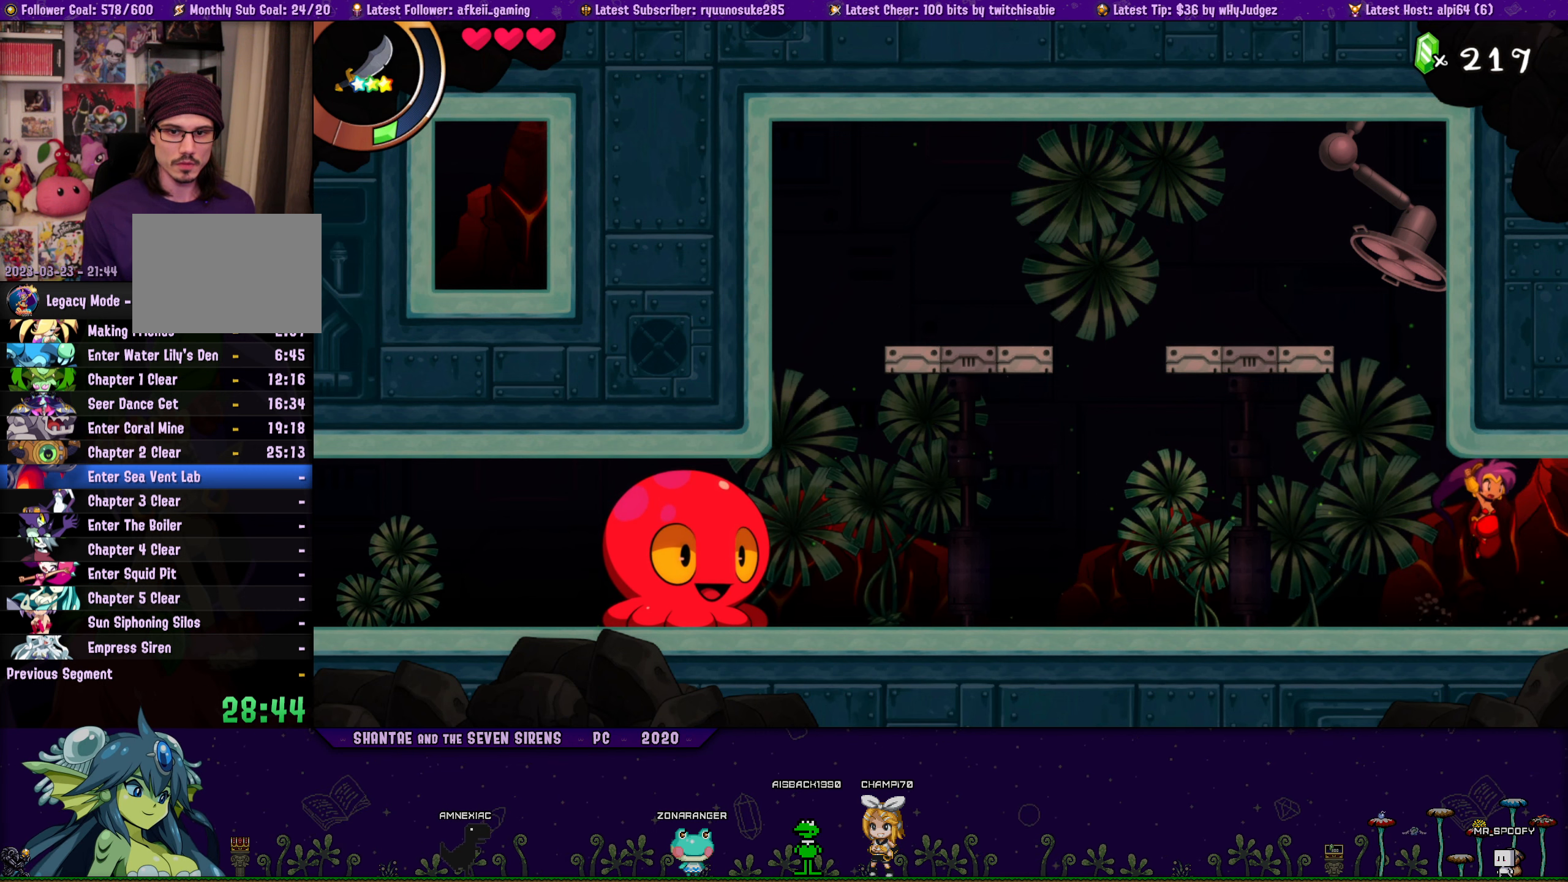
{"buttons": ["DPAD_UP", "DPAD_LEFT"], "button_events": [[33, "DPAD_UP", "up"], [116, "DPAD_UP", "down"], [150, "DPAD_LEFT", "up"], [166, "DPAD_RIGHT", "down"], [216, "CROSS", "down"], [366, "CROSS", "up"], [383, "DPAD_RIGHT", "up"], [400, "DPAD_LEFT", "down"], [433, "DPAD_UP", "up"], [483, "DPAD_UP", "down"]]}
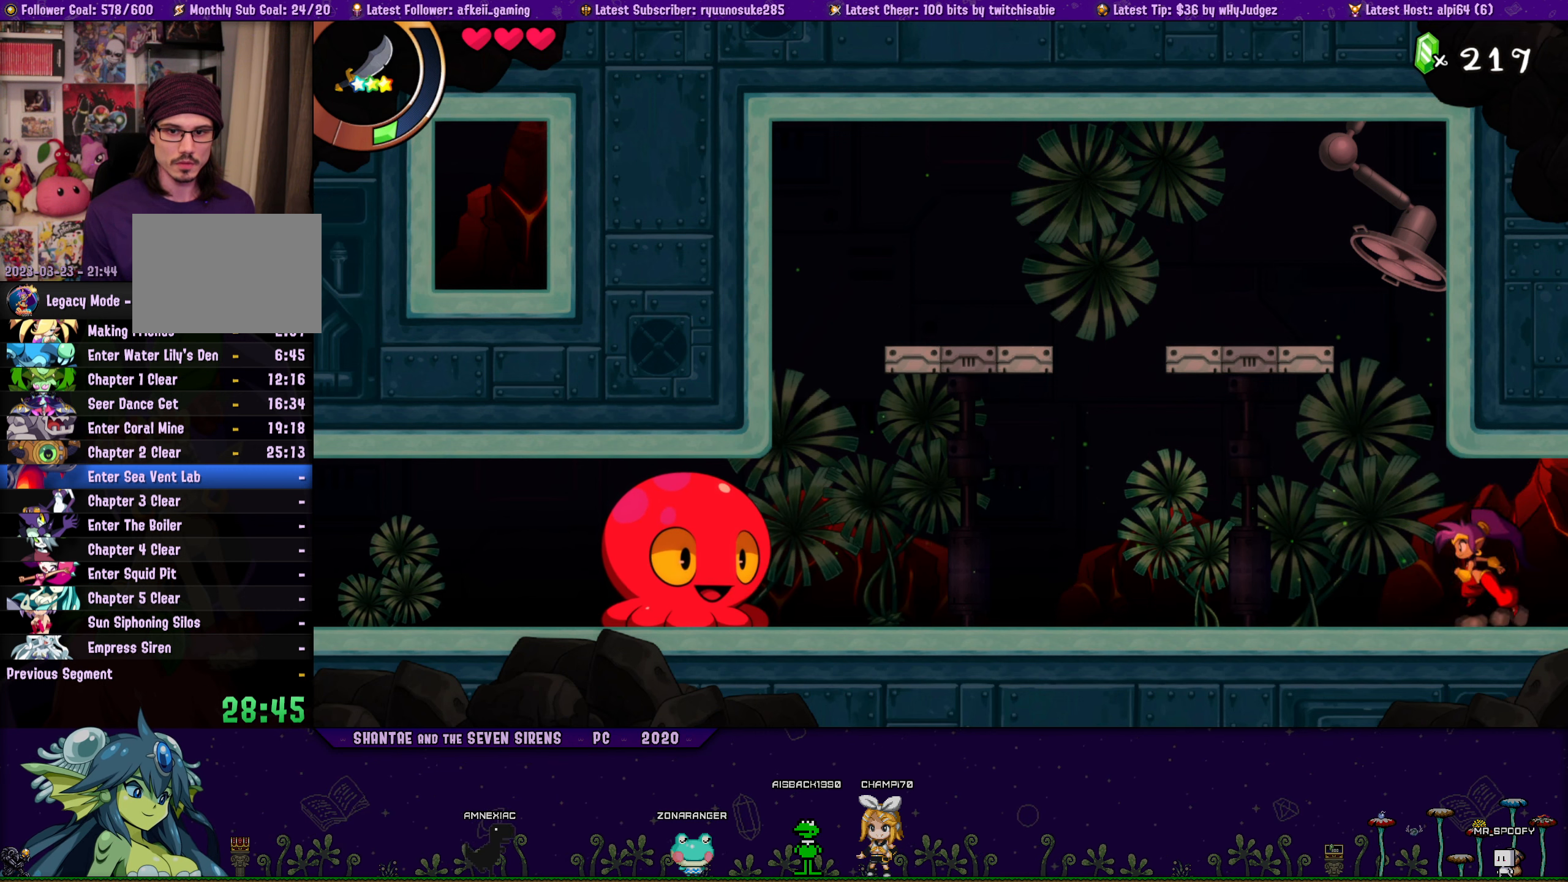
{"buttons": ["CROSS", "DPAD_UP", "DPAD_RIGHT"], "button_events": [[16, "DPAD_LEFT", "up"], [50, "CROSS", "down"], [50, "DPAD_RIGHT", "down"], [200, "CROSS", "up"], [200, "DPAD_RIGHT", "up"], [233, "DPAD_LEFT", "down"], [250, "DPAD_UP", "up"], [350, "DPAD_UP", "down"], [383, "DPAD_LEFT", "up"], [400, "CROSS", "down"], [400, "DPAD_RIGHT", "down"]]}
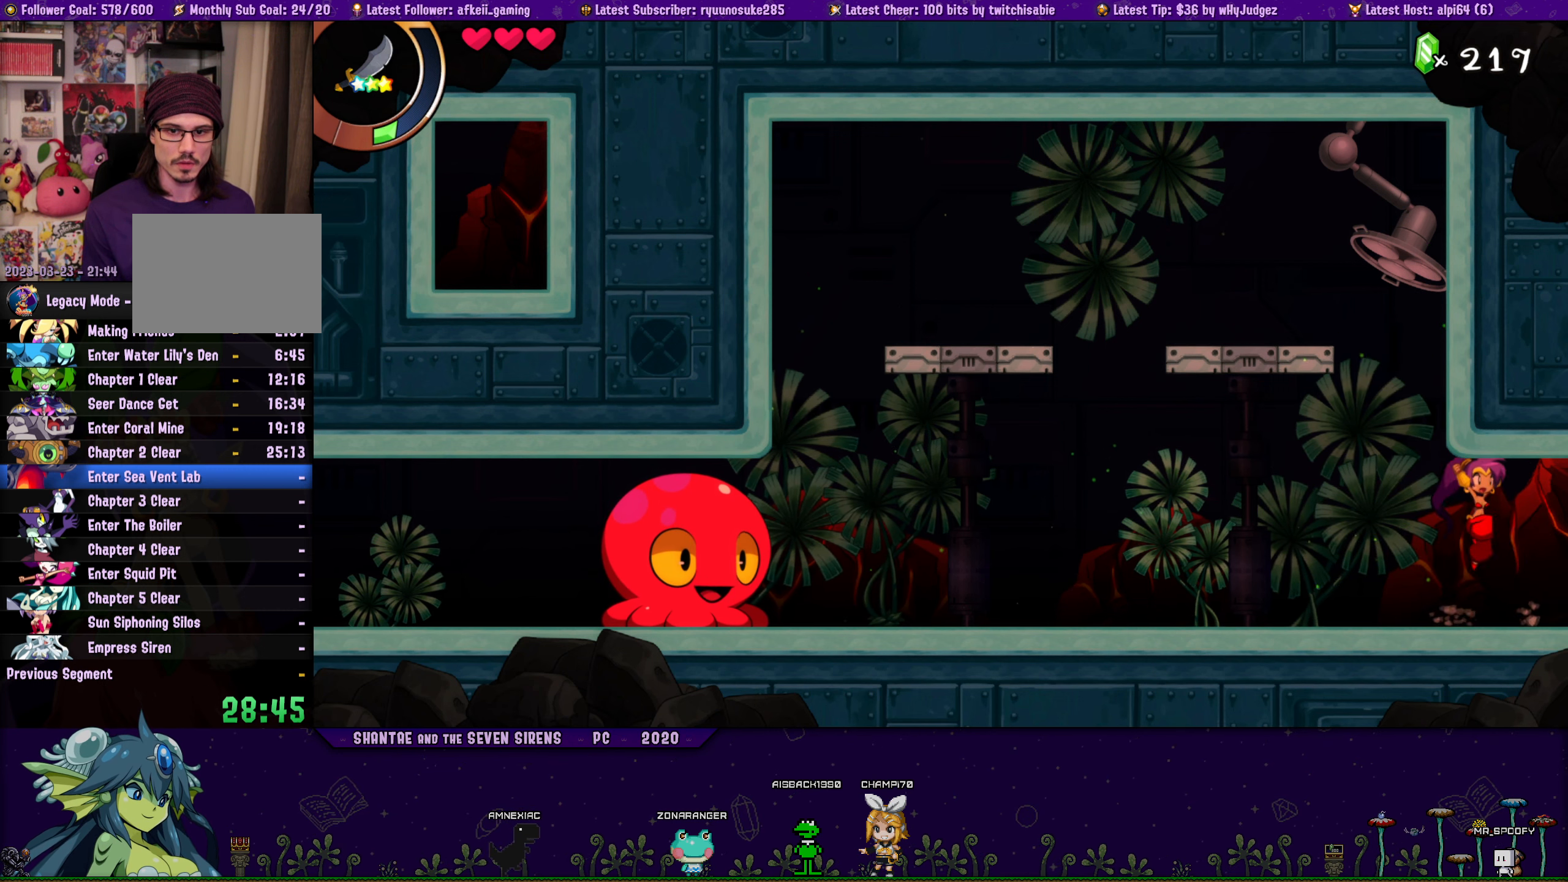
{"buttons": ["DPAD_LEFT"], "button_events": [[50, "CROSS", "up"], [50, "DPAD_RIGHT", "up"], [83, "DPAD_LEFT", "down"], [100, "DPAD_UP", "up"], [216, "DPAD_UP", "down"], [233, "DPAD_LEFT", "up"], [250, "DPAD_RIGHT", "down"], [266, "CROSS", "down"], [416, "CROSS", "up"], [416, "DPAD_RIGHT", "up"], [433, "DPAD_LEFT", "down"], [466, "DPAD_UP", "up"]]}
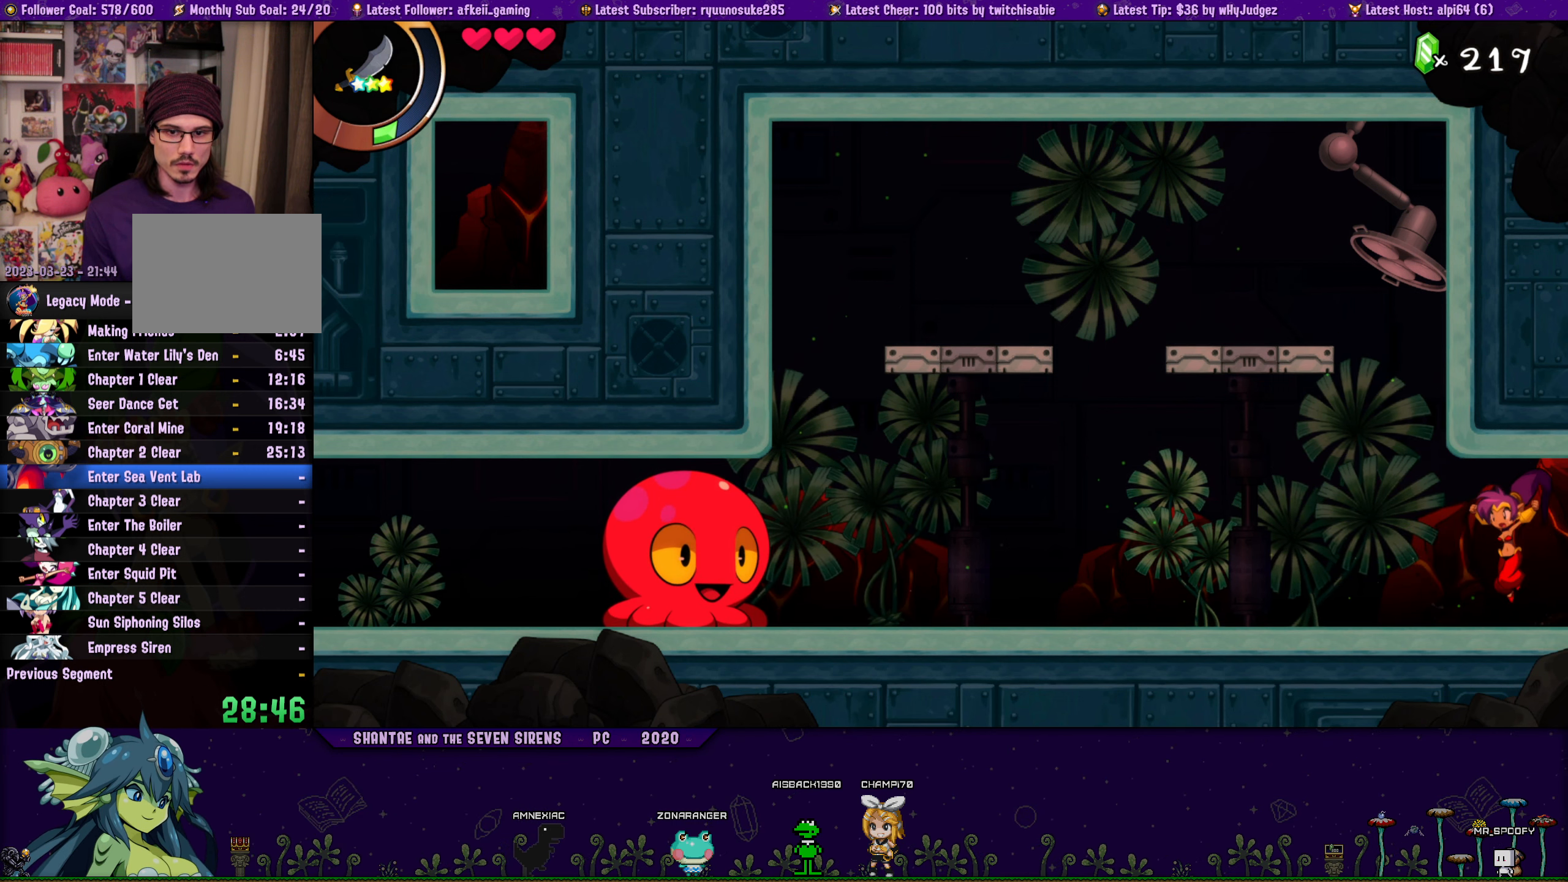
{"buttons": ["CROSS", "DPAD_UP", "DPAD_RIGHT"], "button_events": [[50, "DPAD_UP", "down"], [83, "DPAD_LEFT", "up"], [116, "DPAD_RIGHT", "down"], [133, "CROSS", "down"], [233, "DPAD_RIGHT", "up"], [266, "DPAD_LEFT", "down"], [283, "CROSS", "up"], [300, "DPAD_UP", "up"], [383, "DPAD_UP", "down"], [416, "DPAD_LEFT", "up"], [433, "DPAD_RIGHT", "down"], [483, "CROSS", "down"]]}
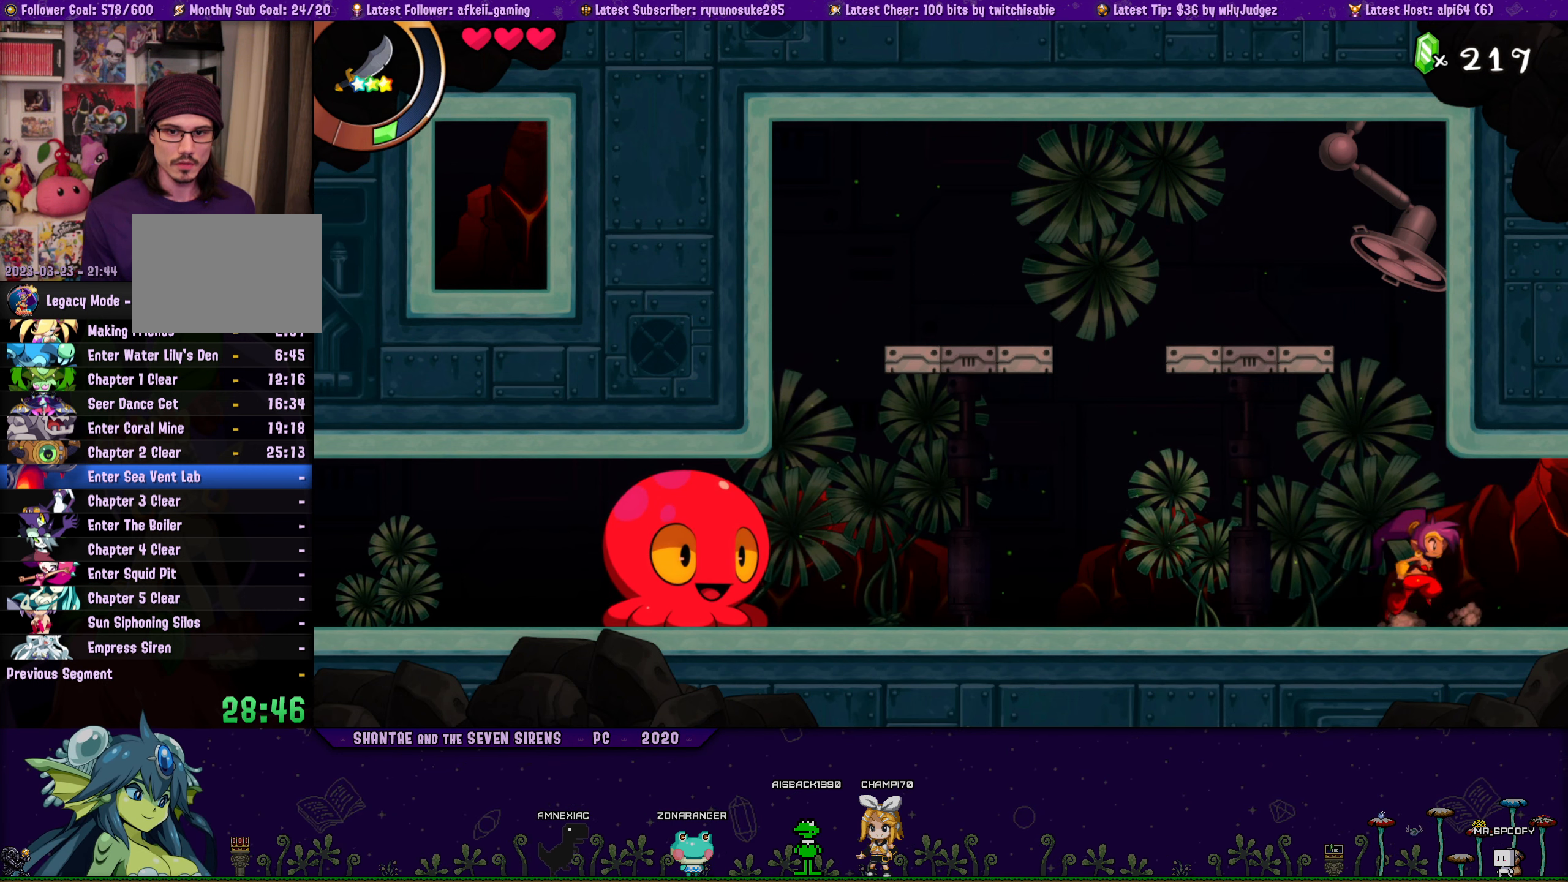
{"buttons": ["DPAD_UP", "DPAD_LEFT"], "button_events": [[116, "DPAD_RIGHT", "up"], [150, "CROSS", "up"], [150, "DPAD_LEFT", "down"], [166, "DPAD_UP", "up"], [266, "DPAD_UP", "down"], [283, "DPAD_LEFT", "up"], [300, "DPAD_RIGHT", "down"], [350, "CROSS", "down"], [466, "DPAD_RIGHT", "up"], [483, "DPAD_LEFT", "down"], [500, "CROSS", "up"]]}
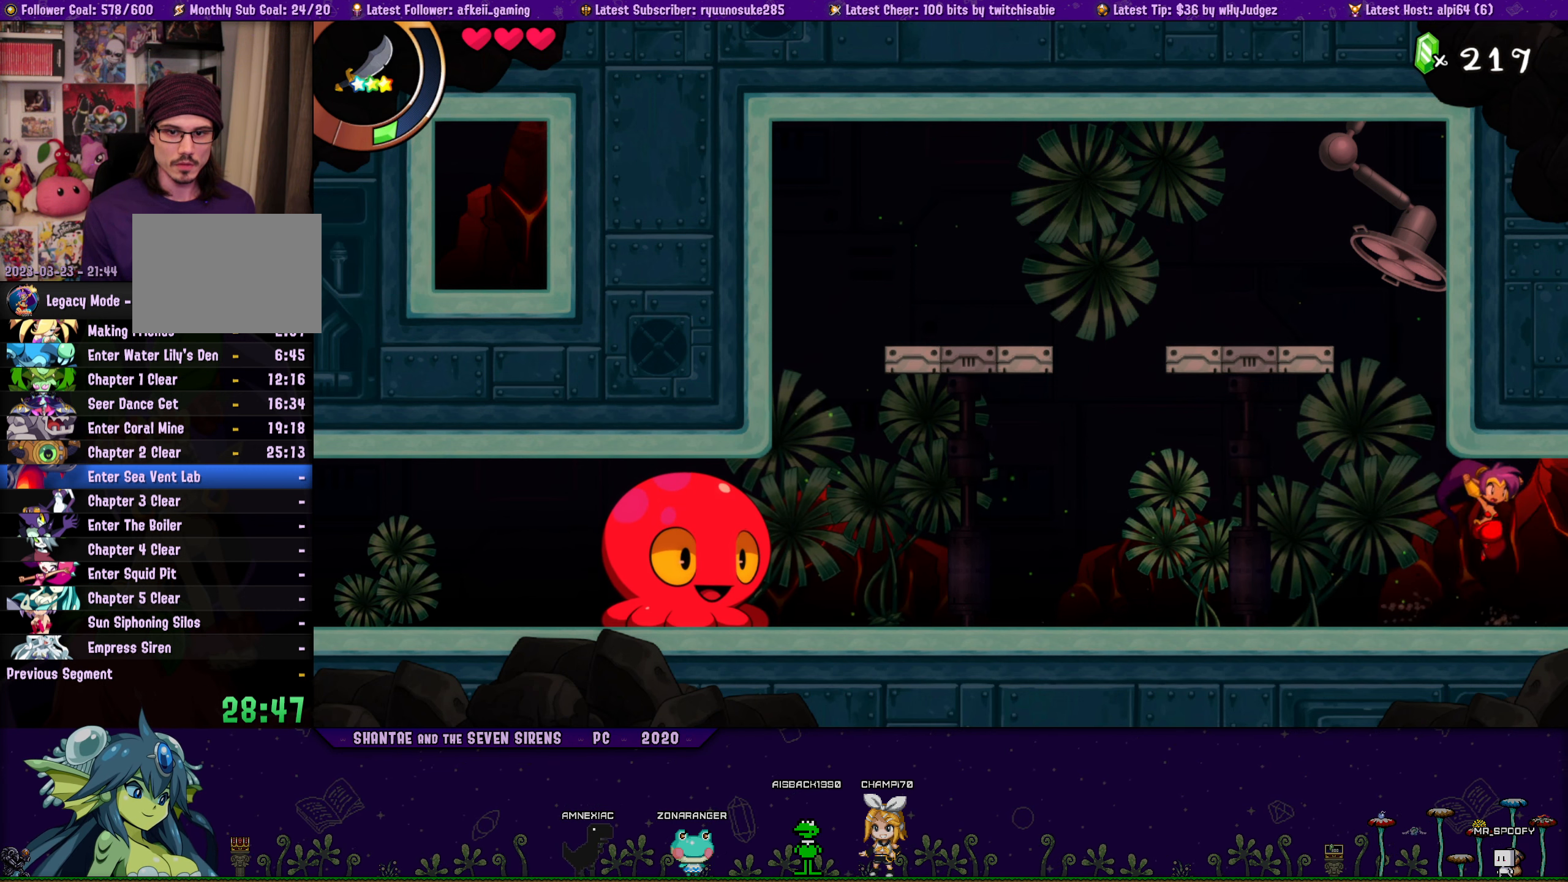
{"buttons": ["DPAD_UP", "DPAD_RIGHT"], "button_events": [[16, "DPAD_UP", "up"], [100, "DPAD_UP", "down"], [133, "DPAD_LEFT", "up"], [150, "DPAD_RIGHT", "down"], [200, "CROSS", "down"], [350, "CROSS", "up"], [350, "DPAD_RIGHT", "up"], [366, "DPAD_LEFT", "down"], [400, "DPAD_UP", "up"], [466, "DPAD_UP", "down"], [483, "DPAD_LEFT", "up"], [500, "DPAD_RIGHT", "down"]]}
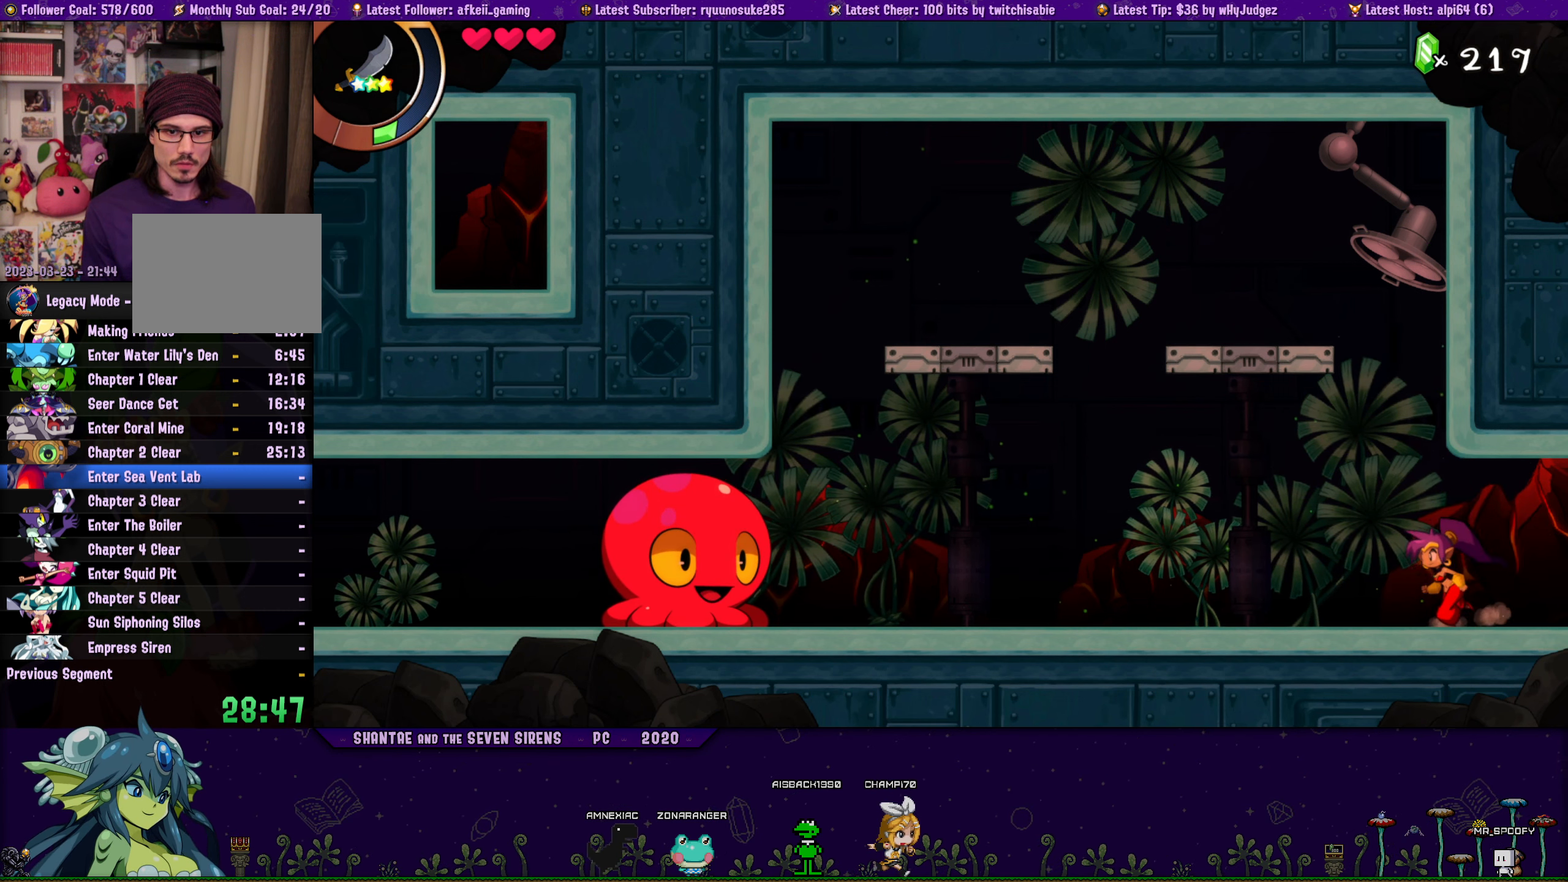
{"buttons": ["CROSS", "DPAD_UP", "DPAD_RIGHT"], "button_events": [[33, "CROSS", "down"], [150, "DPAD_RIGHT", "up"], [167, "DPAD_LEFT", "down"], [183, "CROSS", "up"], [217, "DPAD_UP", "up"], [300, "DPAD_UP", "down"], [333, "DPAD_LEFT", "up"], [350, "DPAD_RIGHT", "down"], [400, "CROSS", "down"]]}
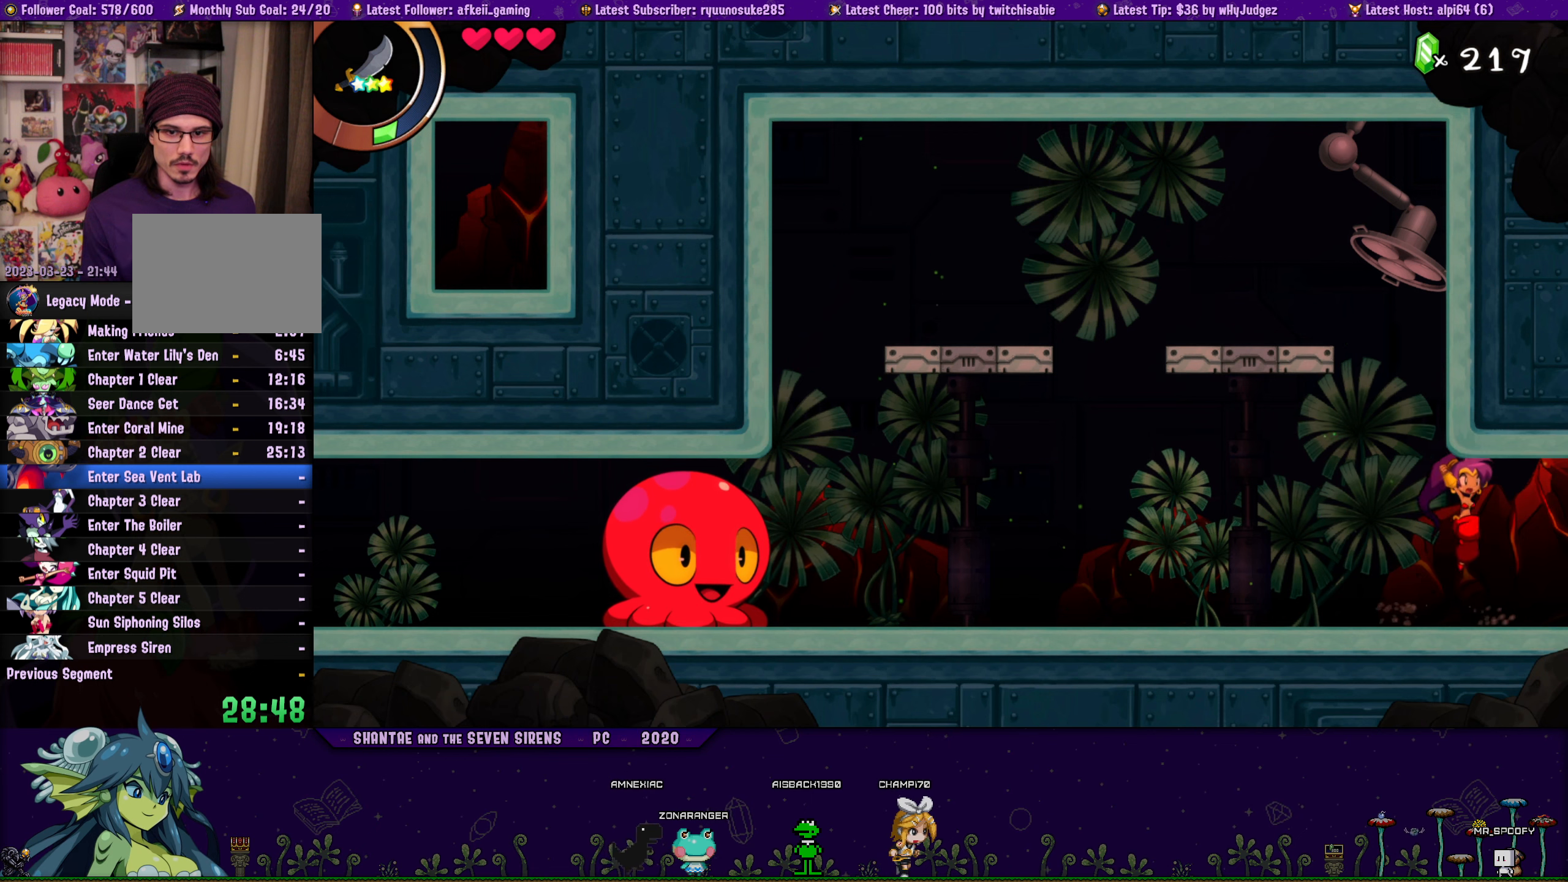
{"buttons": ["DPAD_LEFT"], "button_events": [[33, "CROSS", "up"], [50, "DPAD_RIGHT", "up"], [83, "DPAD_LEFT", "down"], [100, "DPAD_UP", "up"], [183, "DPAD_UP", "down"], [200, "DPAD_LEFT", "up"], [233, "DPAD_RIGHT", "down"], [250, "CROSS", "down"], [383, "CROSS", "up"], [383, "DPAD_RIGHT", "up"], [417, "DPAD_LEFT", "down"], [433, "DPAD_UP", "up"]]}
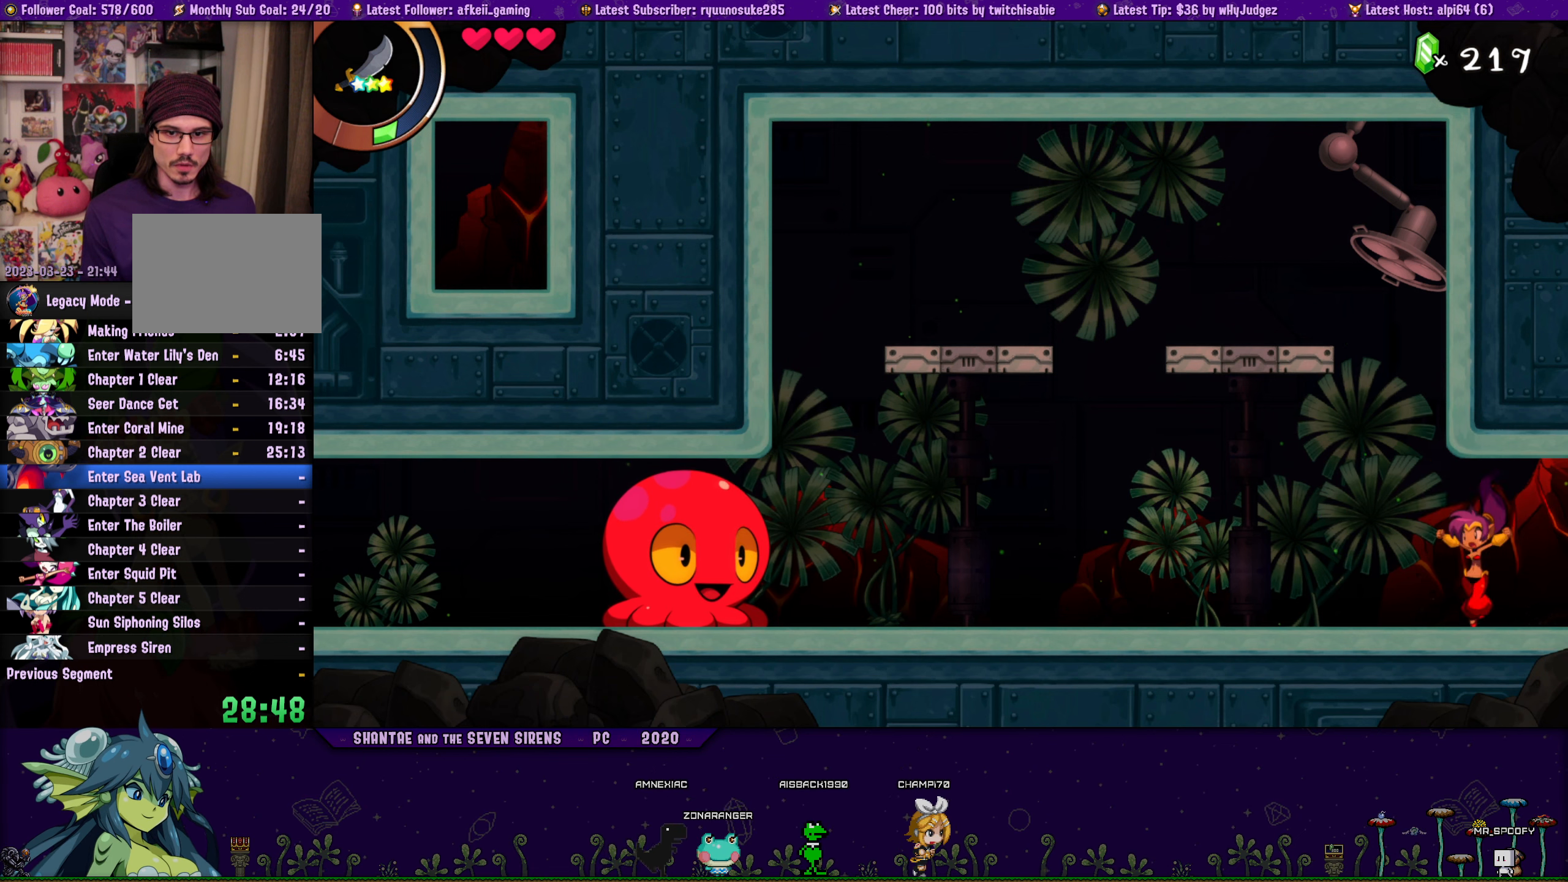
{"buttons": ["CROSS", "DPAD_UP", "DPAD_RIGHT"], "button_events": [[33, "DPAD_UP", "down"], [50, "DPAD_LEFT", "up"], [67, "DPAD_RIGHT", "down"], [100, "CROSS", "down"], [233, "DPAD_RIGHT", "up"], [250, "CROSS", "up"], [267, "DPAD_LEFT", "down"], [283, "DPAD_UP", "up"], [383, "DPAD_UP", "down"], [417, "DPAD_LEFT", "up"], [433, "DPAD_RIGHT", "down"], [450, "CROSS", "down"]]}
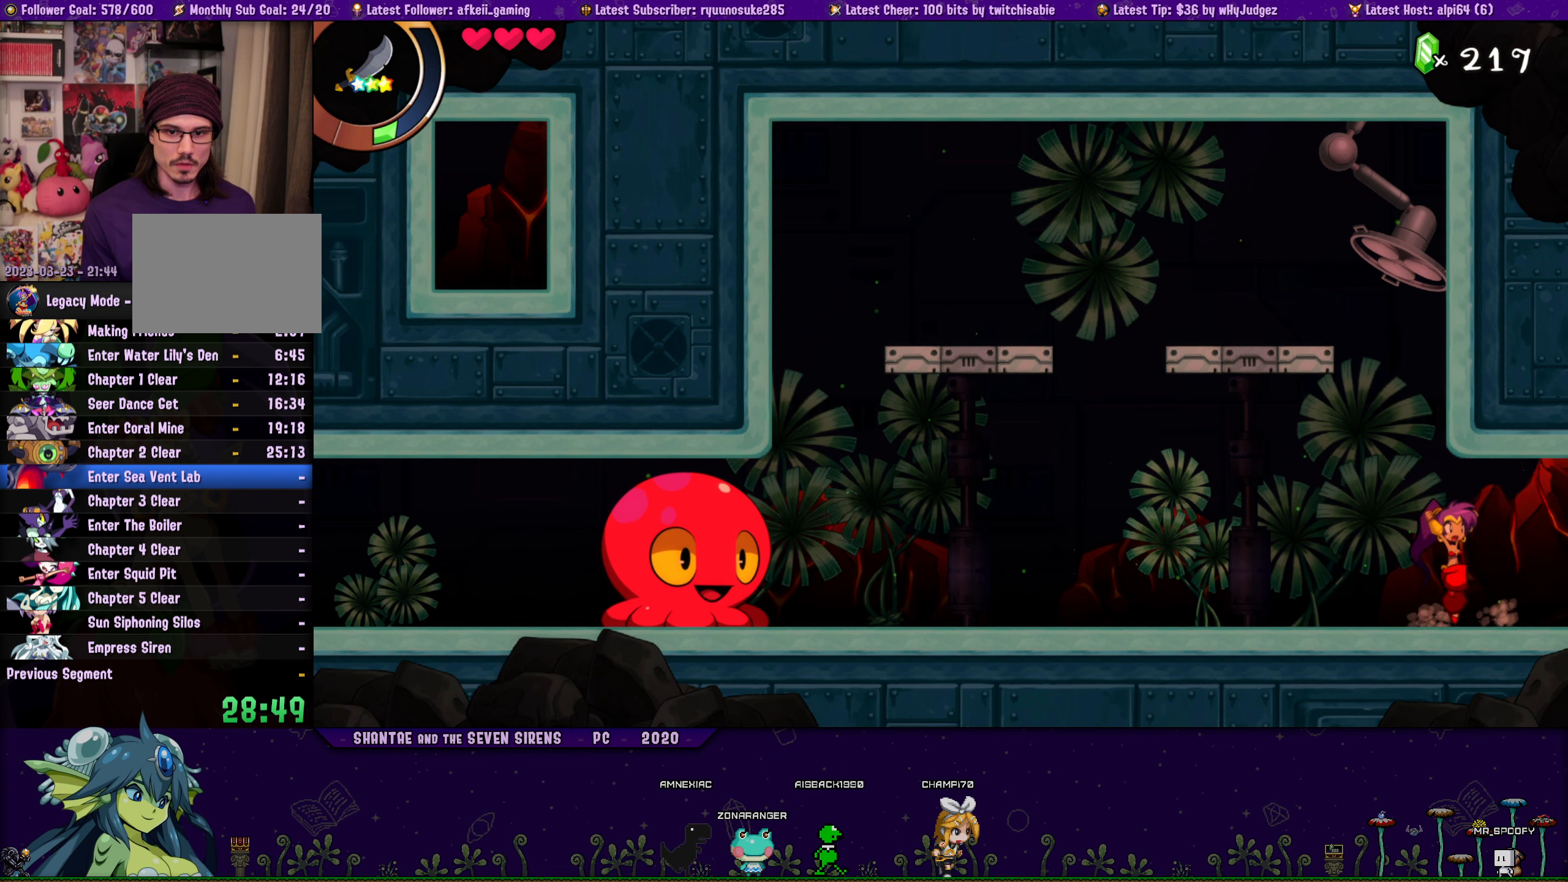
{"buttons": ["DPAD_LEFT"], "button_events": [[100, "CROSS", "up"], [100, "DPAD_RIGHT", "up"], [117, "DPAD_LEFT", "down"], [133, "DPAD_UP", "up"], [250, "DPAD_UP", "down"], [267, "DPAD_LEFT", "up"], [283, "DPAD_RIGHT", "down"], [317, "CROSS", "down"], [417, "DPAD_RIGHT", "up"], [450, "CROSS", "up"], [450, "DPAD_LEFT", "down"], [500, "DPAD_UP", "up"]]}
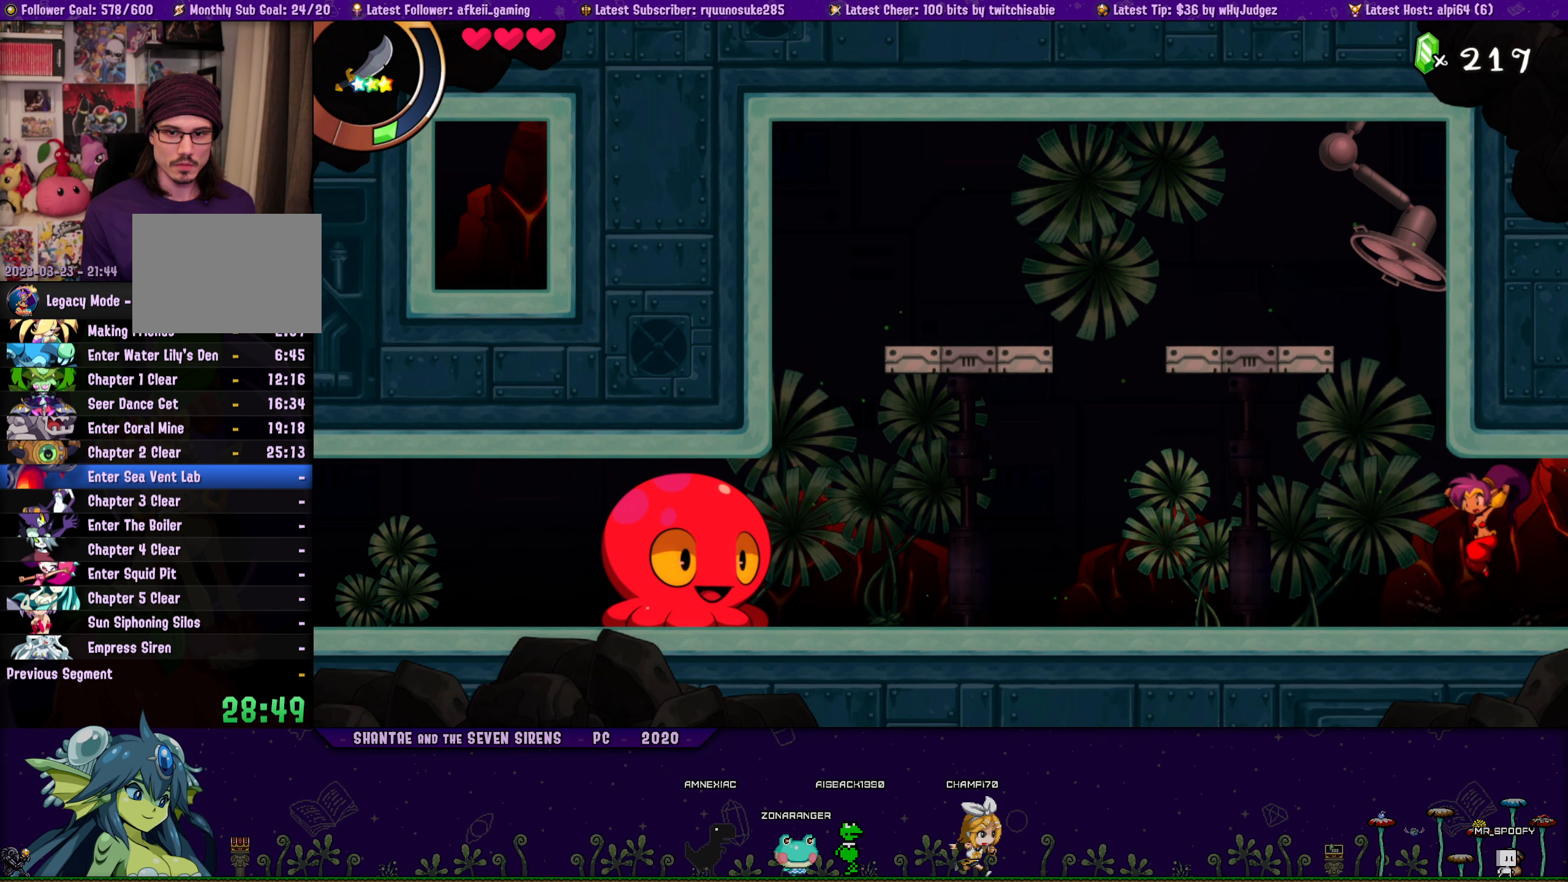
{"buttons": ["DPAD_UP", "DPAD_RIGHT"], "button_events": [[83, "DPAD_UP", "down"], [100, "DPAD_LEFT", "up"], [133, "DPAD_RIGHT", "down"], [183, "CROSS", "down"], [317, "CROSS", "up"], [317, "DPAD_RIGHT", "up"], [350, "DPAD_LEFT", "down"], [383, "DPAD_UP", "up"], [450, "DPAD_UP", "down"], [483, "DPAD_LEFT", "up"], [500, "DPAD_RIGHT", "down"]]}
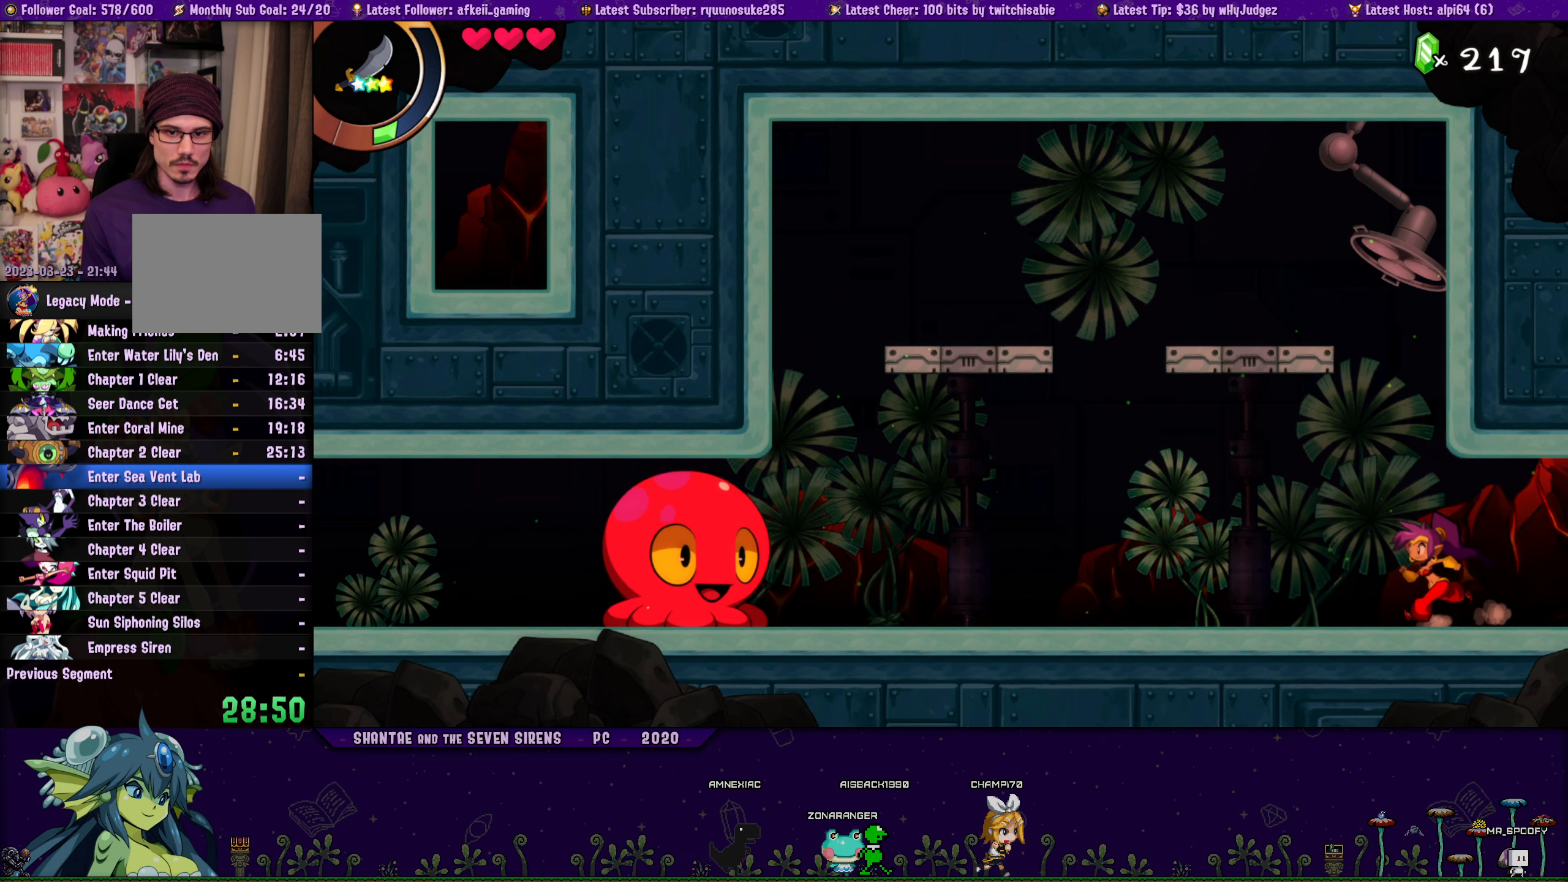
{"buttons": ["CROSS", "DPAD_UP", "DPAD_RIGHT"], "button_events": [[33, "CROSS", "down"], [183, "CROSS", "up"], [183, "DPAD_RIGHT", "up"], [200, "DPAD_LEFT", "down"], [233, "DPAD_UP", "up"], [317, "DPAD_UP", "down"], [333, "DPAD_LEFT", "up"], [350, "DPAD_RIGHT", "down"], [383, "CROSS", "down"]]}
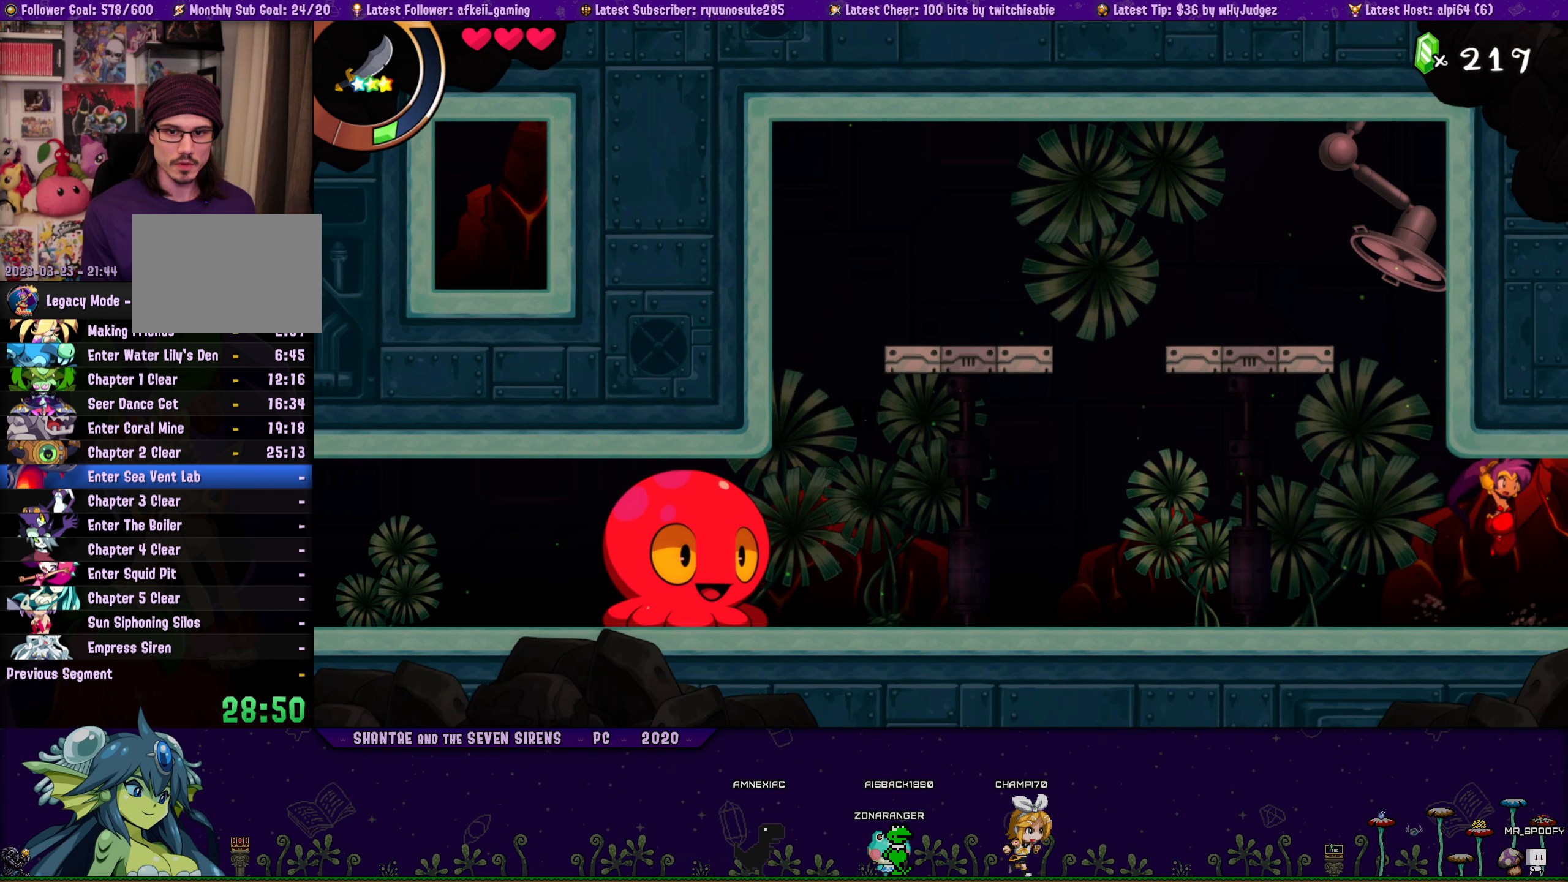
{"buttons": ["DPAD_LEFT"], "button_events": [[17, "DPAD_RIGHT", "up"], [33, "CROSS", "up"], [50, "DPAD_LEFT", "down"], [83, "DPAD_UP", "up"], [183, "DPAD_UP", "down"], [217, "DPAD_LEFT", "up"], [233, "DPAD_RIGHT", "down"], [267, "CROSS", "down"], [400, "CROSS", "up"], [400, "DPAD_RIGHT", "up"], [433, "DPAD_LEFT", "down"], [467, "DPAD_UP", "up"]]}
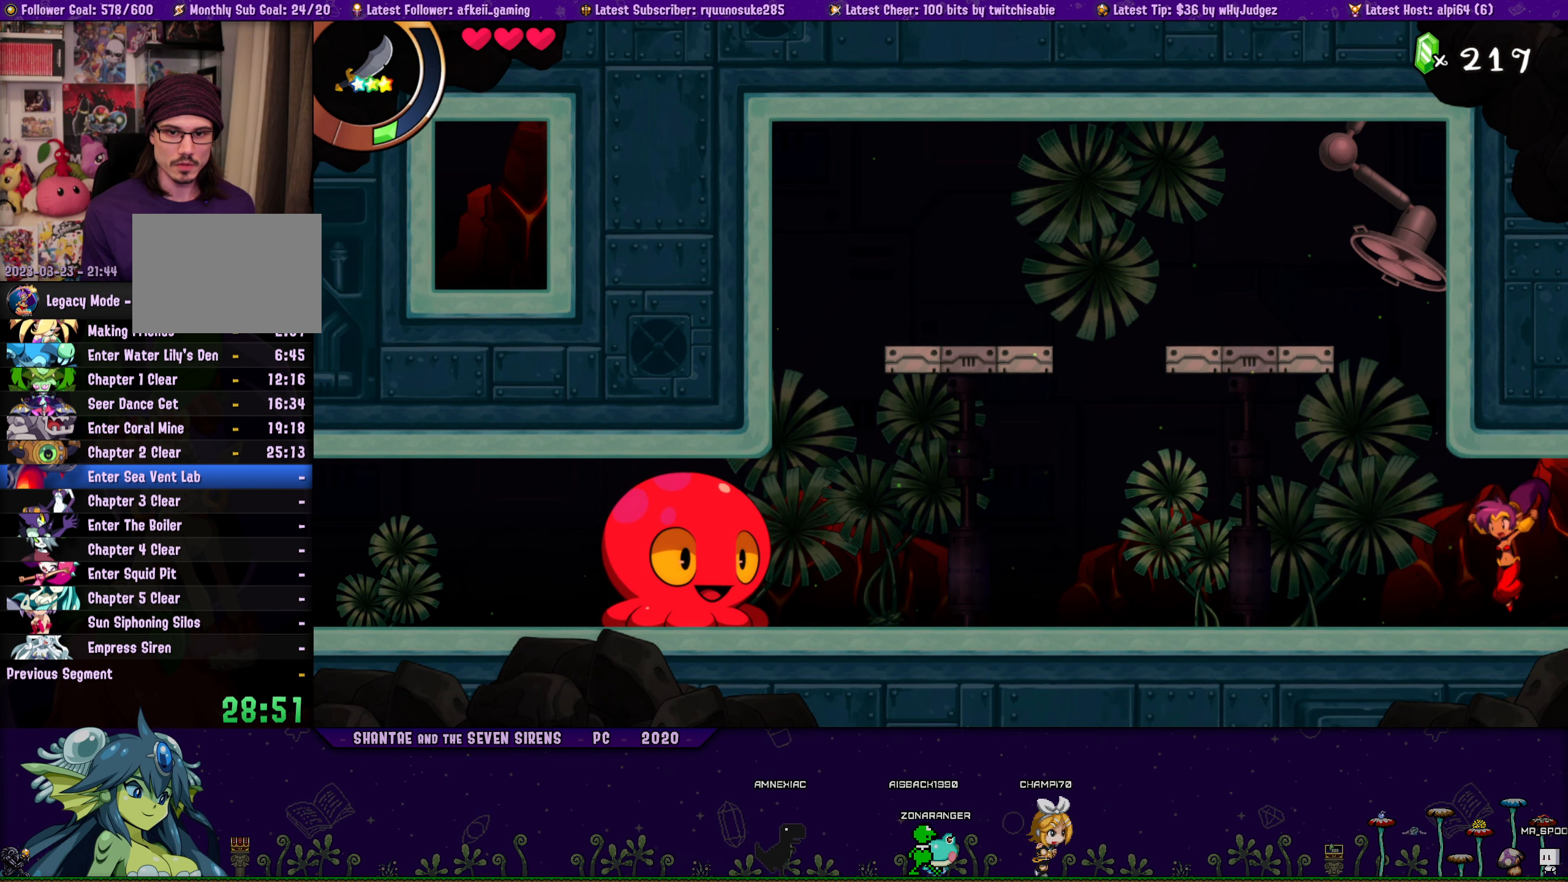
{"buttons": ["CROSS", "DPAD_UP", "DPAD_RIGHT"], "button_events": [[67, "DPAD_UP", "down"], [83, "DPAD_LEFT", "up"], [100, "DPAD_RIGHT", "down"], [117, "CROSS", "down"], [250, "DPAD_RIGHT", "up"], [267, "CROSS", "up"], [267, "DPAD_LEFT", "down"], [300, "DPAD_UP", "up"], [400, "DPAD_UP", "down"], [433, "DPAD_LEFT", "up"], [450, "DPAD_RIGHT", "down"], [467, "CROSS", "down"]]}
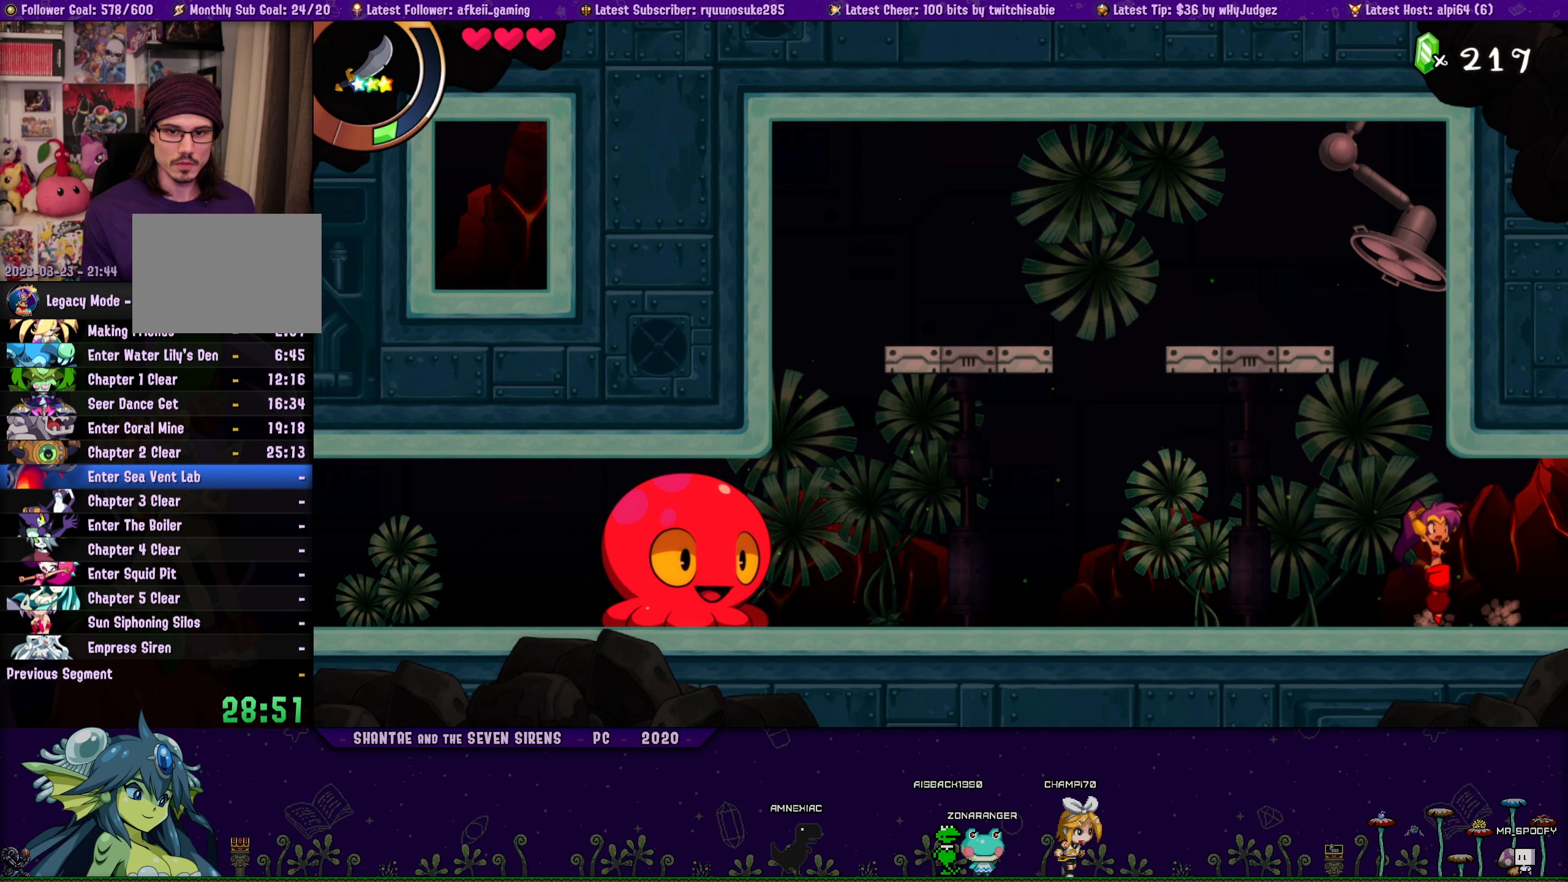
{"buttons": ["DPAD_UP", "DPAD_LEFT"], "button_events": [[83, "CROSS", "up"], [83, "DPAD_RIGHT", "up"], [133, "DPAD_LEFT", "down"], [167, "DPAD_UP", "up"], [267, "DPAD_UP", "down"], [283, "DPAD_LEFT", "up"], [300, "DPAD_RIGHT", "down"], [333, "CROSS", "down"], [467, "CROSS", "up"], [467, "DPAD_RIGHT", "up"], [483, "DPAD_LEFT", "down"]]}
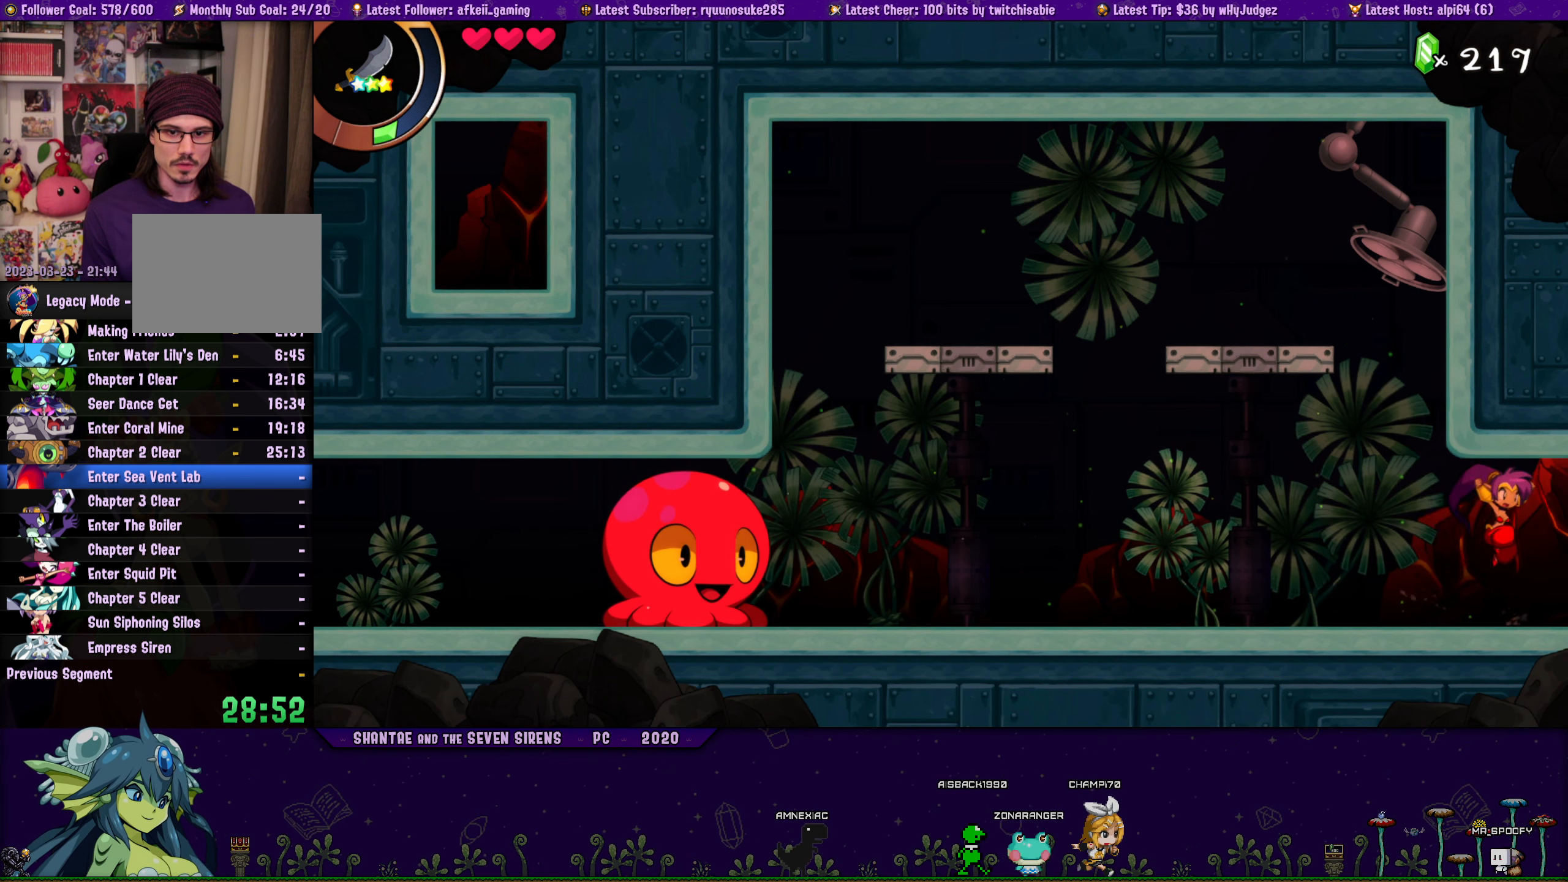
{"buttons": ["DPAD_UP", "DPAD_RIGHT"], "button_events": [[17, "DPAD_UP", "up"], [100, "DPAD_UP", "down"], [133, "DPAD_LEFT", "up"], [150, "DPAD_RIGHT", "down"], [183, "CROSS", "down"], [300, "DPAD_RIGHT", "up"], [317, "CROSS", "up"], [333, "DPAD_LEFT", "down"], [367, "DPAD_UP", "up"], [450, "DPAD_UP", "down"], [483, "DPAD_LEFT", "up"], [500, "DPAD_RIGHT", "down"]]}
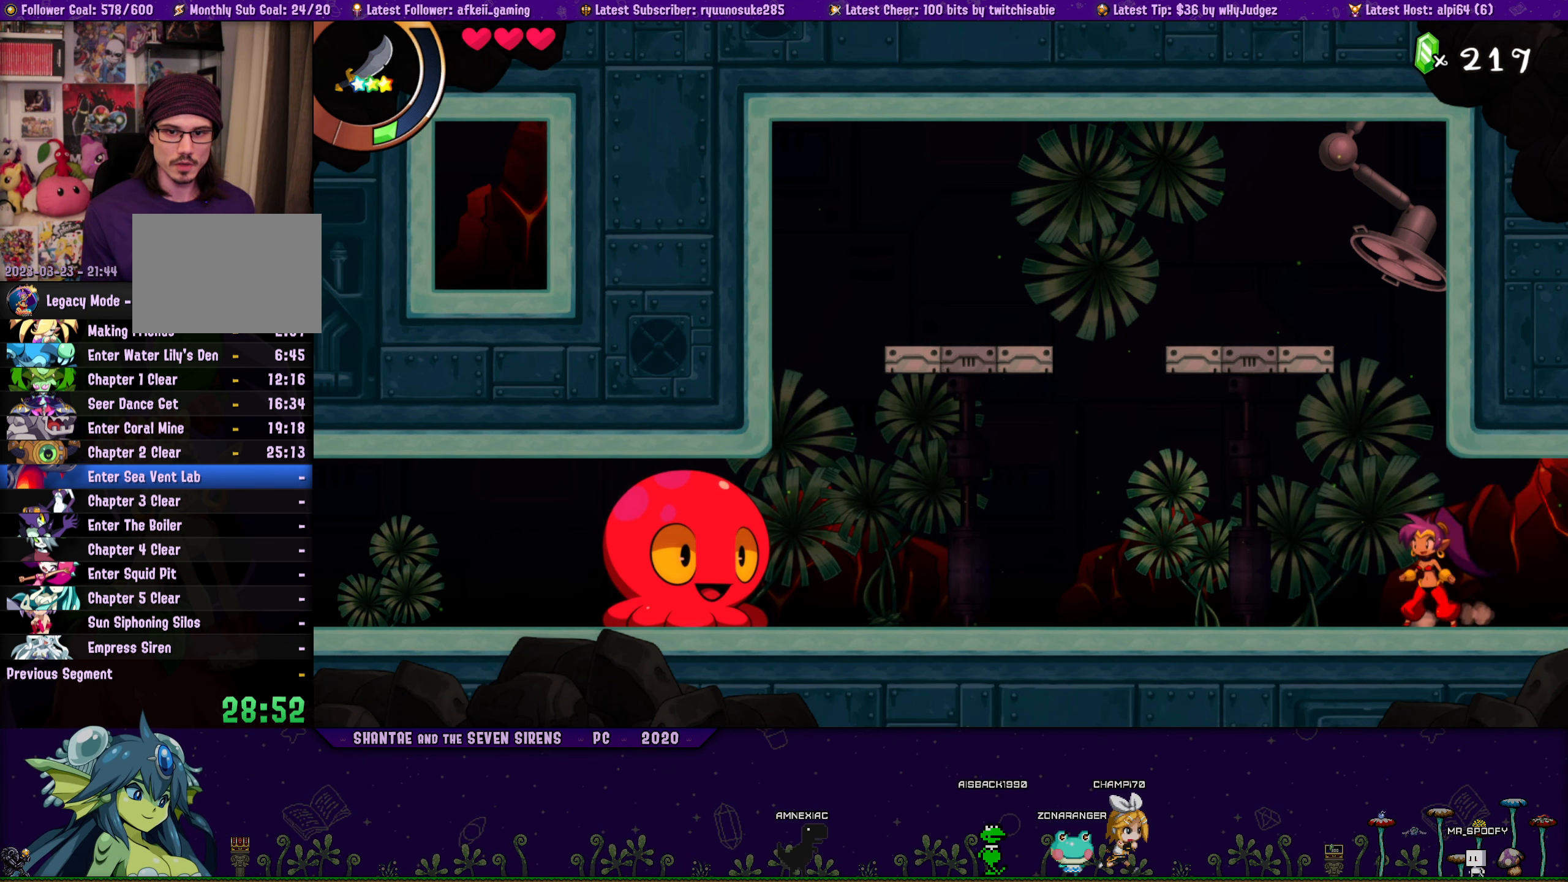
{"buttons": ["CROSS", "DPAD_UP", "DPAD_RIGHT"], "button_events": [[33, "CROSS", "down"], [167, "DPAD_RIGHT", "up"], [184, "CROSS", "up"], [184, "DPAD_LEFT", "down"], [217, "DPAD_UP", "up"], [317, "DPAD_UP", "down"], [350, "DPAD_LEFT", "up"], [367, "DPAD_RIGHT", "down"], [400, "CROSS", "down"]]}
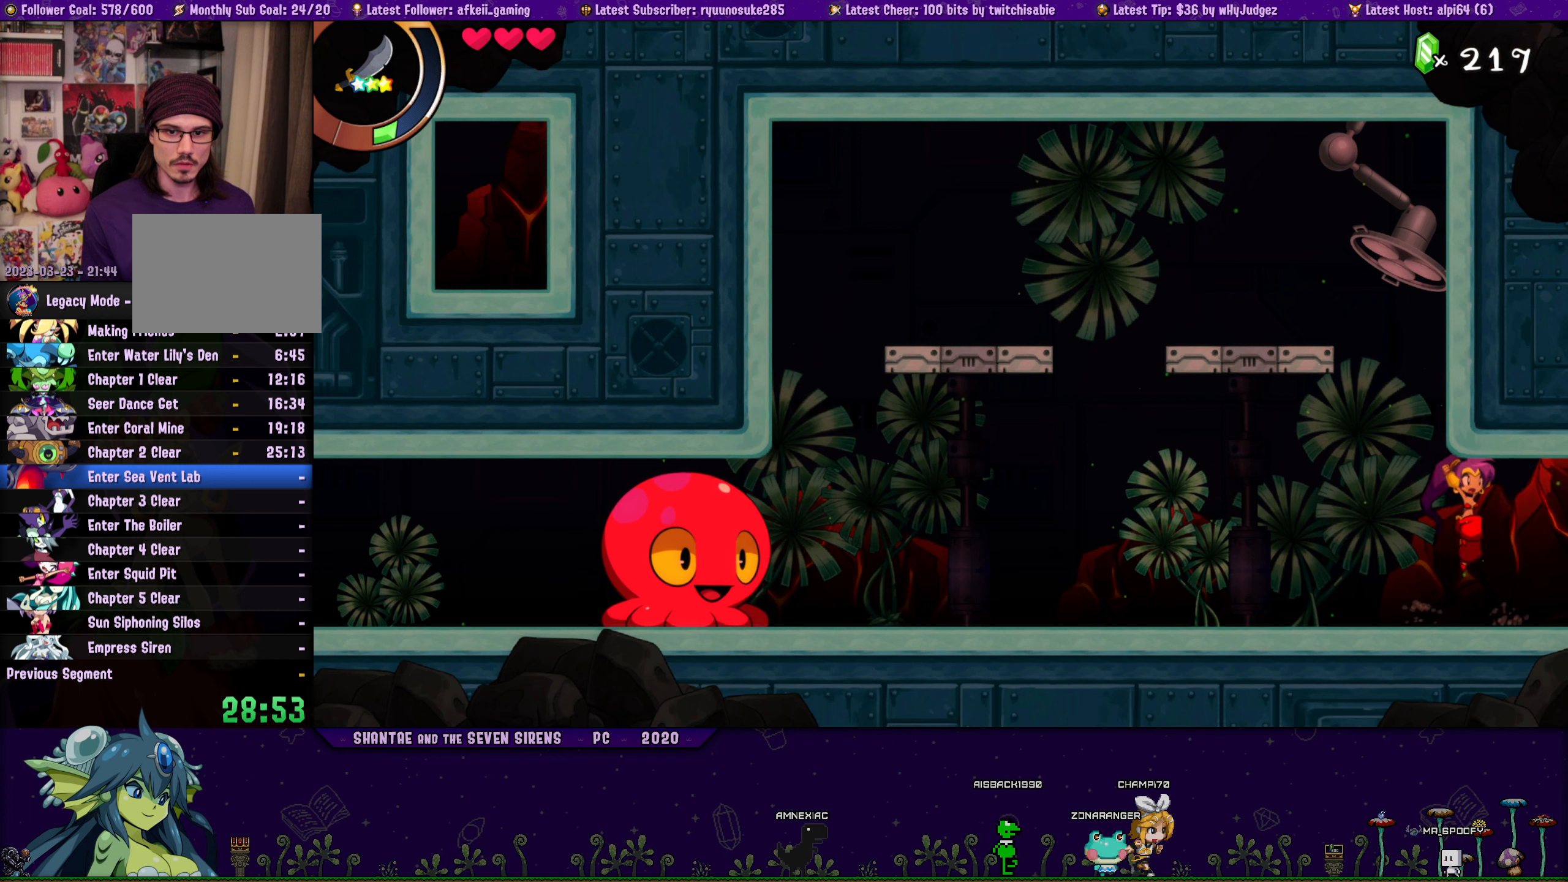
{"buttons": ["DPAD_LEFT"], "button_events": [[50, "DPAD_RIGHT", "up"], [67, "CROSS", "up"], [67, "DPAD_LEFT", "down"], [100, "DPAD_UP", "up"], [184, "DPAD_UP", "down"], [200, "DPAD_LEFT", "up"], [217, "DPAD_RIGHT", "down"], [267, "CROSS", "down"], [400, "DPAD_RIGHT", "up"], [417, "CROSS", "up"], [417, "DPAD_LEFT", "down"], [450, "DPAD_UP", "up"]]}